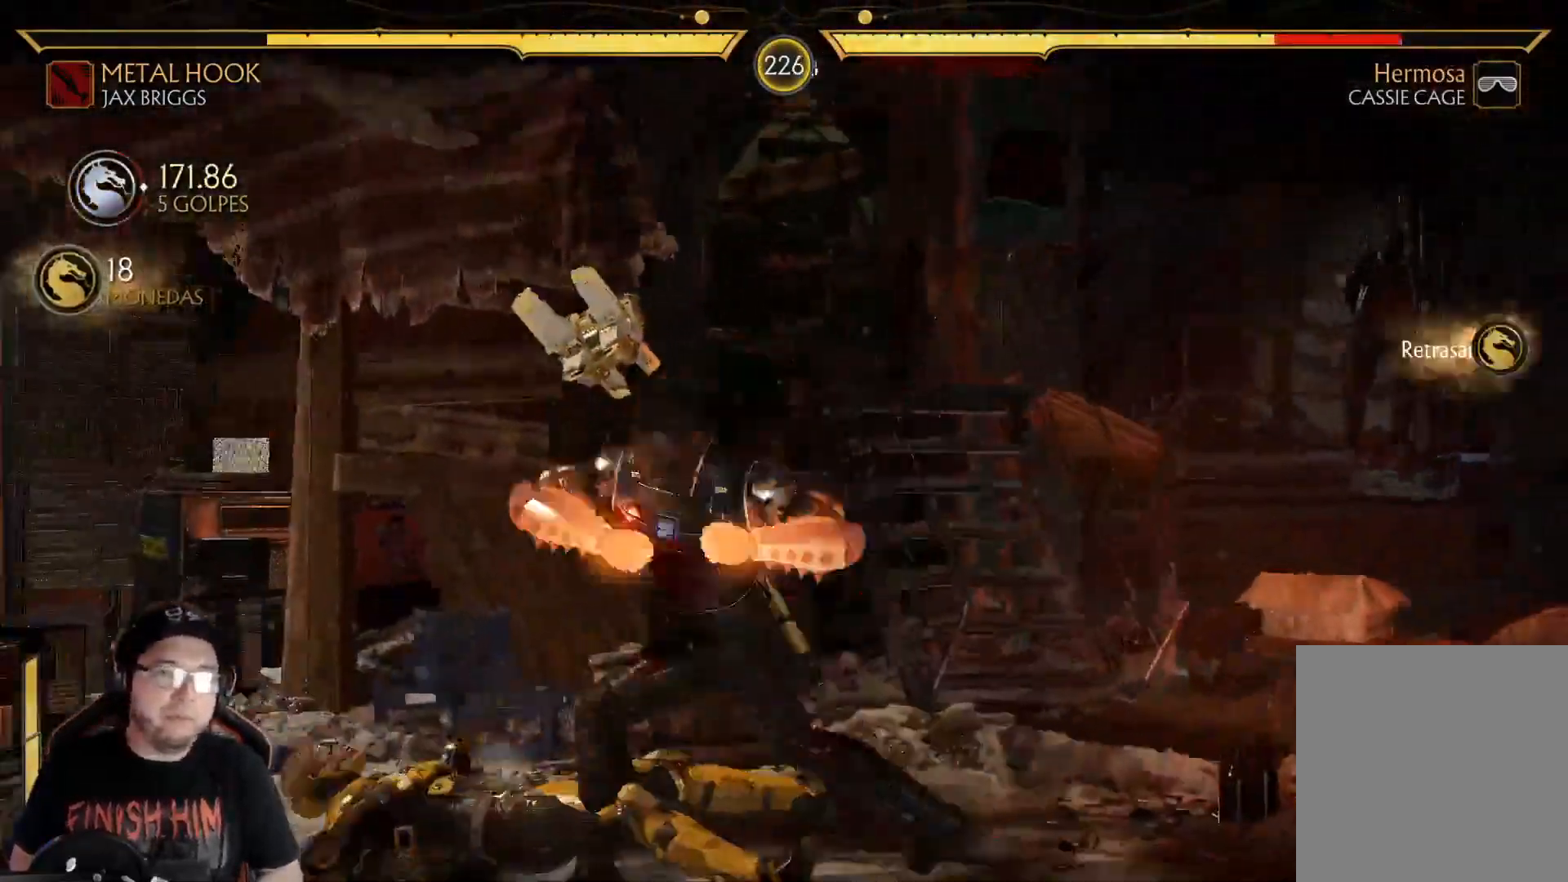
Gameplay with a controller (Xbox layout); each line is a JSON object with the inputs held at the frame after it. "events" lists button and stick changes between this image and that frame as [ms after this image, input, new state], when the widget could be followed in between.
{"buttons": ["DPAD_DOWN"], "left_stick": "center", "right_stick": "center", "events": [[435, "DPAD_DOWN", "down"]]}
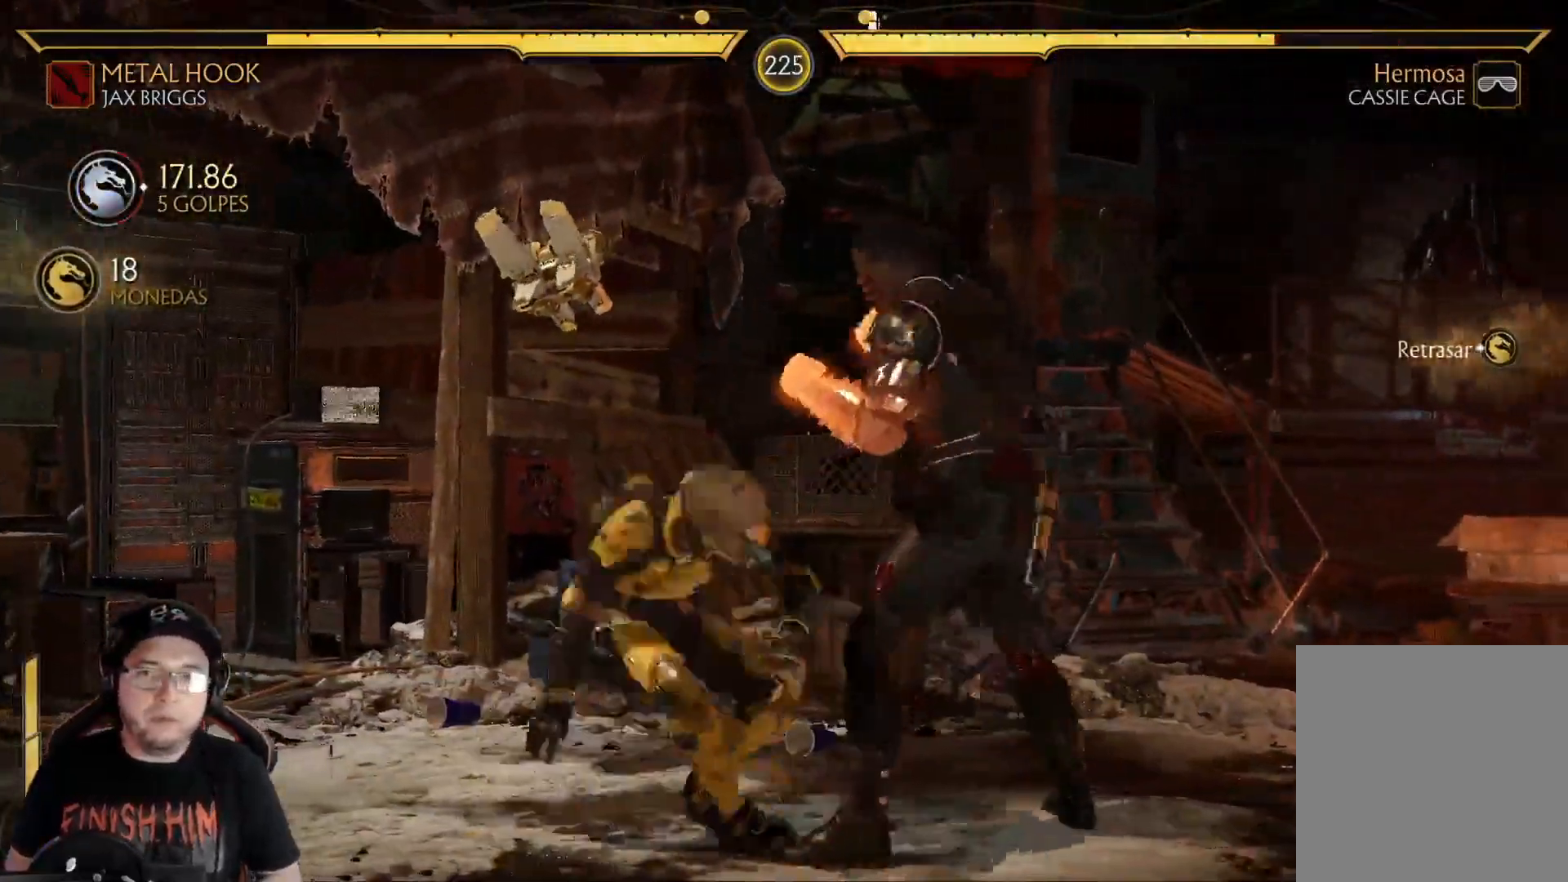
{"buttons": ["DPAD_UP", "DPAD_LEFT"], "left_stick": "center", "right_stick": "center", "events": [[34, "X", "down"], [134, "X", "up"], [168, "X", "down"], [251, "R2", "down"], [268, "X", "up"], [368, "DPAD_DOWN", "up"], [418, "R2", "up"], [452, "DPAD_LEFT", "down"], [485, "DPAD_UP", "down"]]}
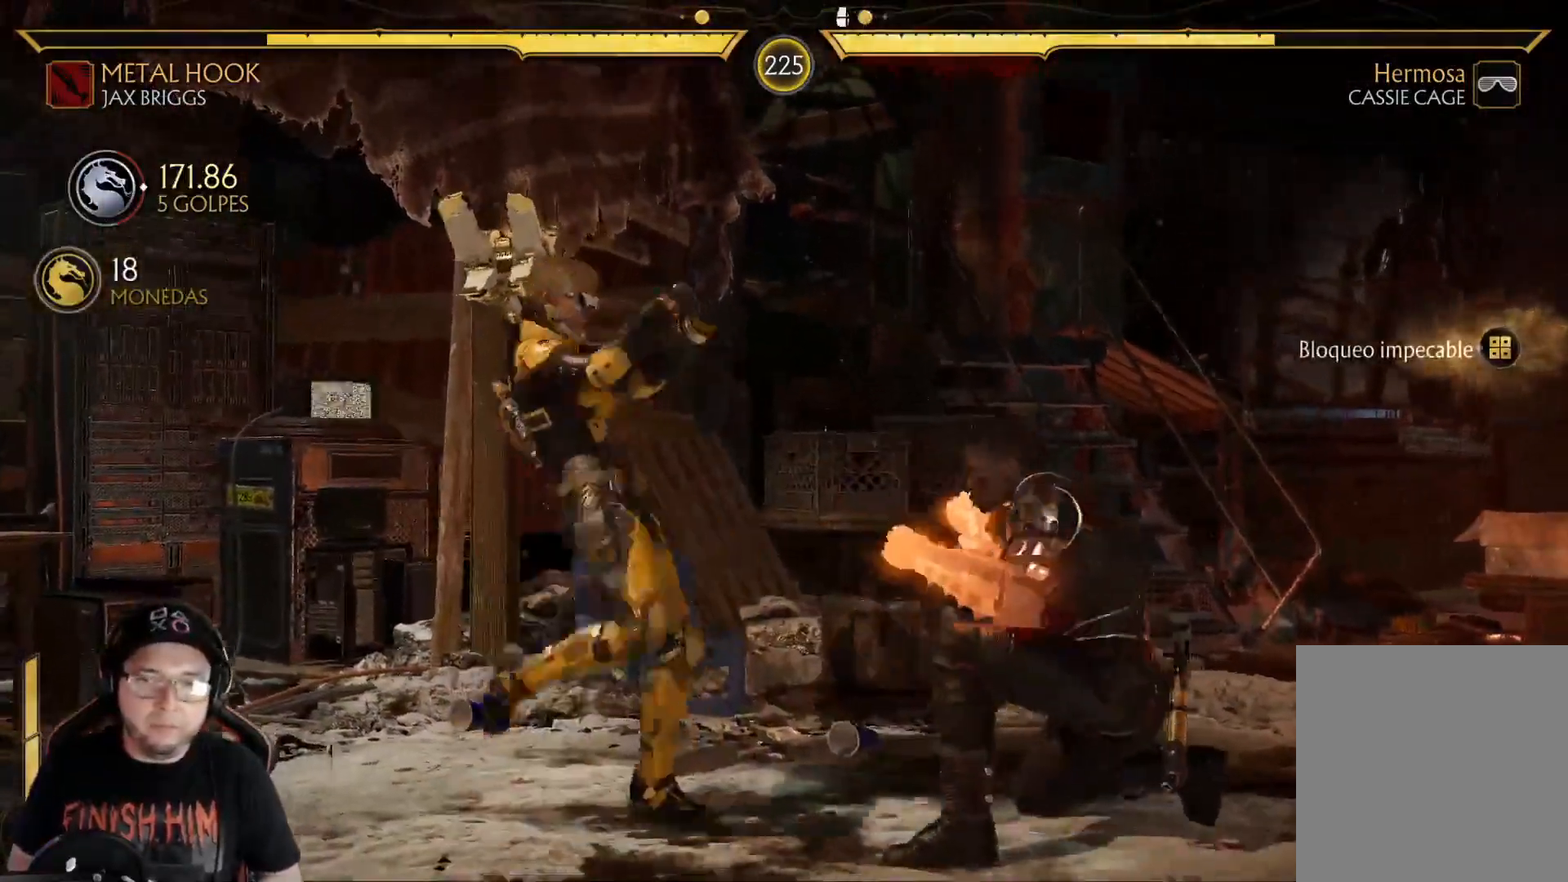
{"buttons": ["R2", "DPAD_DOWN"], "left_stick": "center", "right_stick": "center", "events": [[217, "DPAD_UP", "up"], [267, "DPAD_LEFT", "up"], [485, "DPAD_DOWN", "down"], [501, "R2", "down"]]}
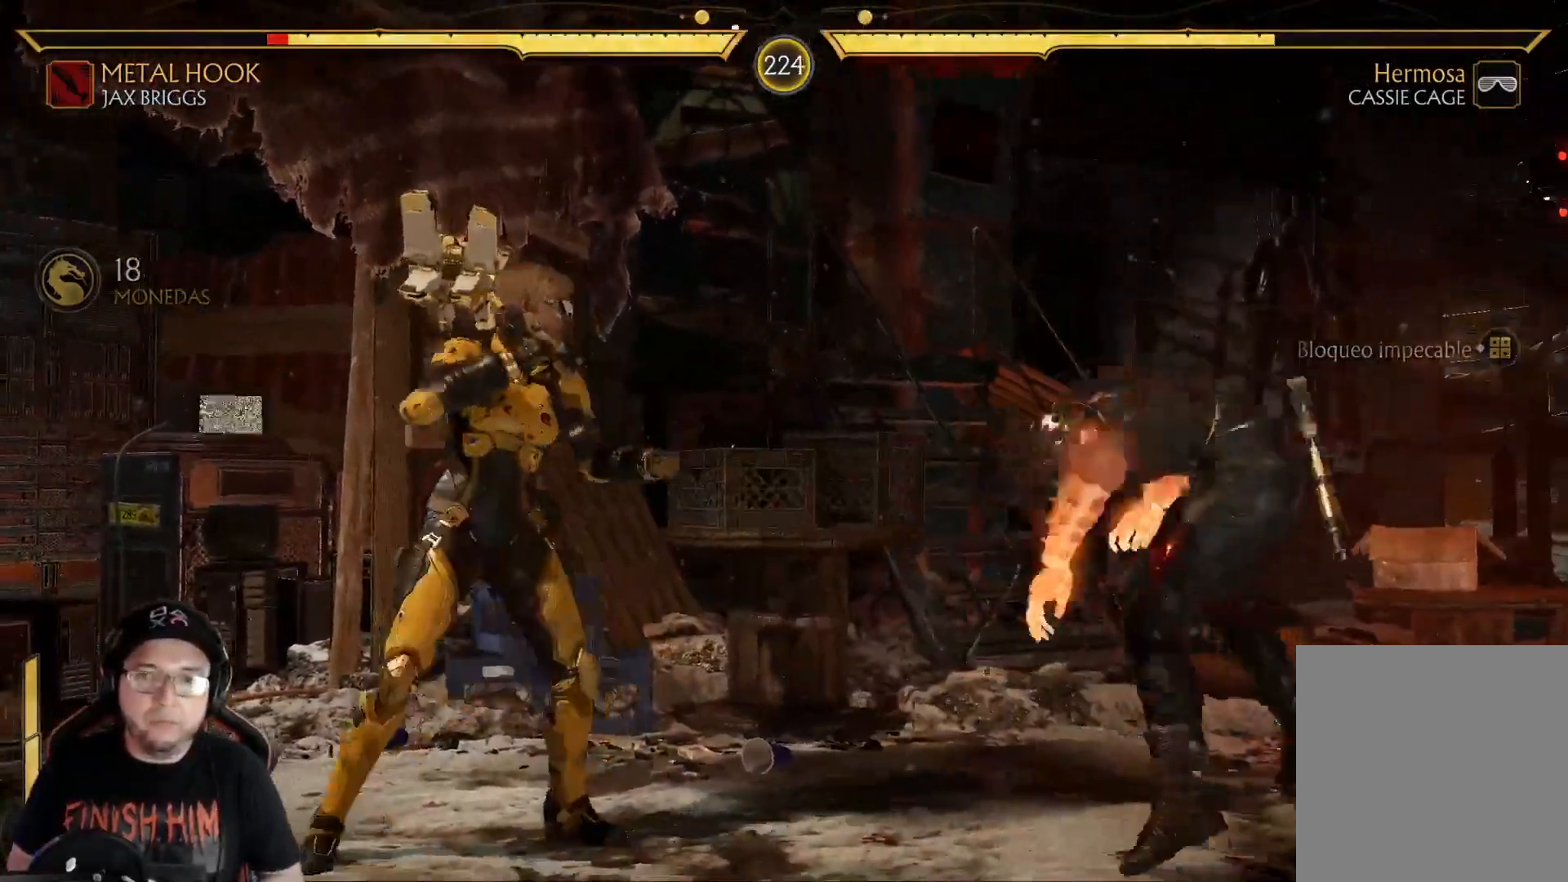
{"buttons": ["DPAD_UP", "DPAD_LEFT"], "left_stick": "center", "right_stick": "center", "events": [[67, "DPAD_DOWN", "up"], [134, "R2", "up"], [218, "DPAD_LEFT", "down"], [234, "DPAD_UP", "down"]]}
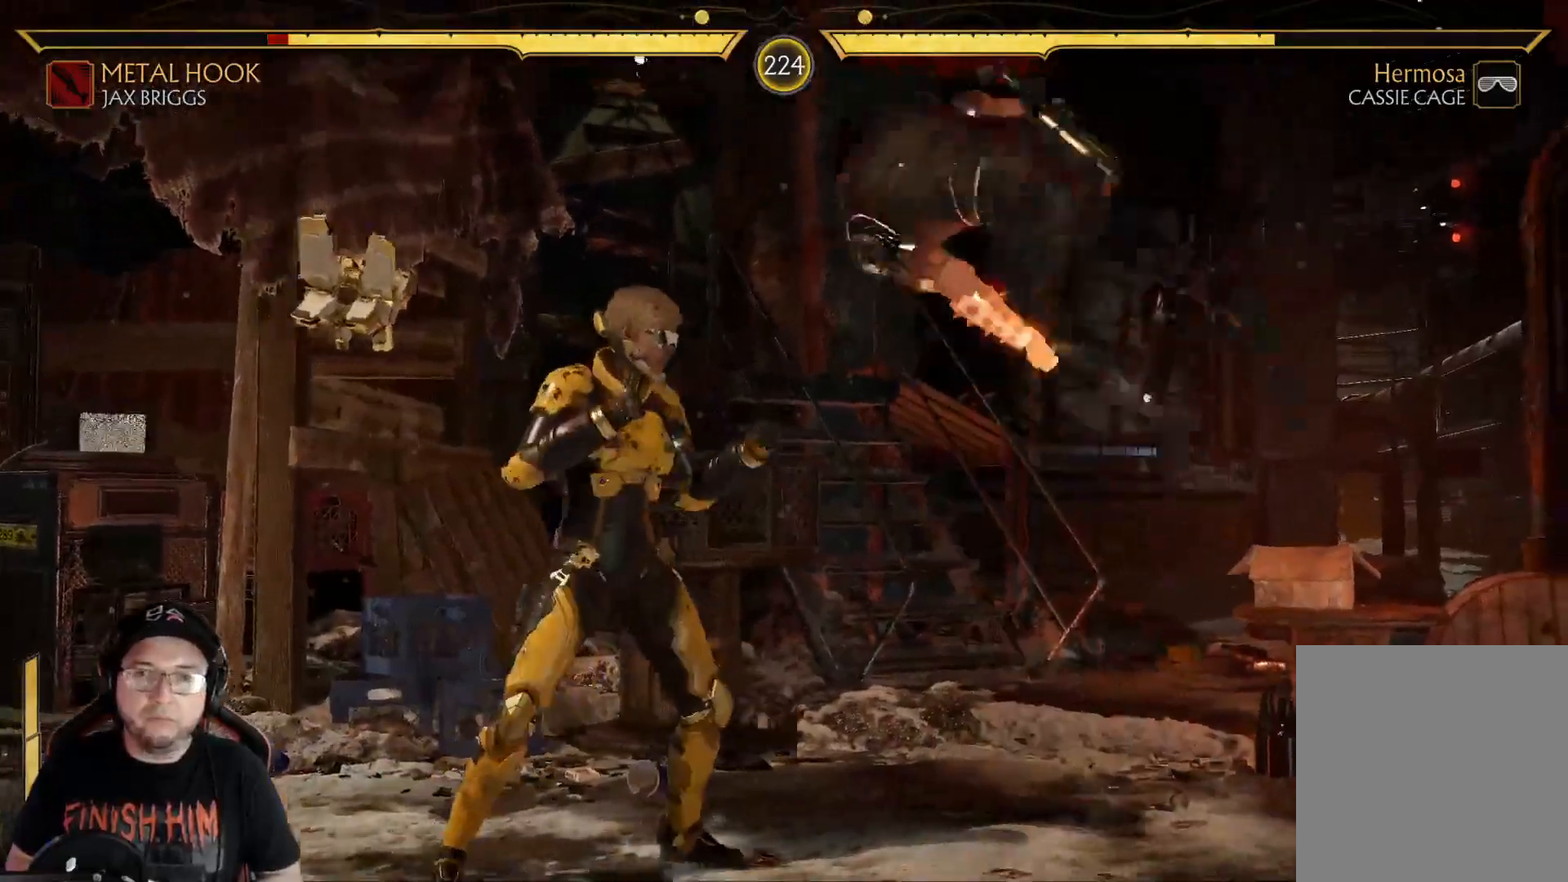
{"buttons": [], "left_stick": "center", "right_stick": "center", "events": [[16, "DPAD_UP", "up"], [50, "DPAD_LEFT", "up"], [267, "B", "down"], [368, "B", "up"], [418, "B", "down"], [485, "B", "up"]]}
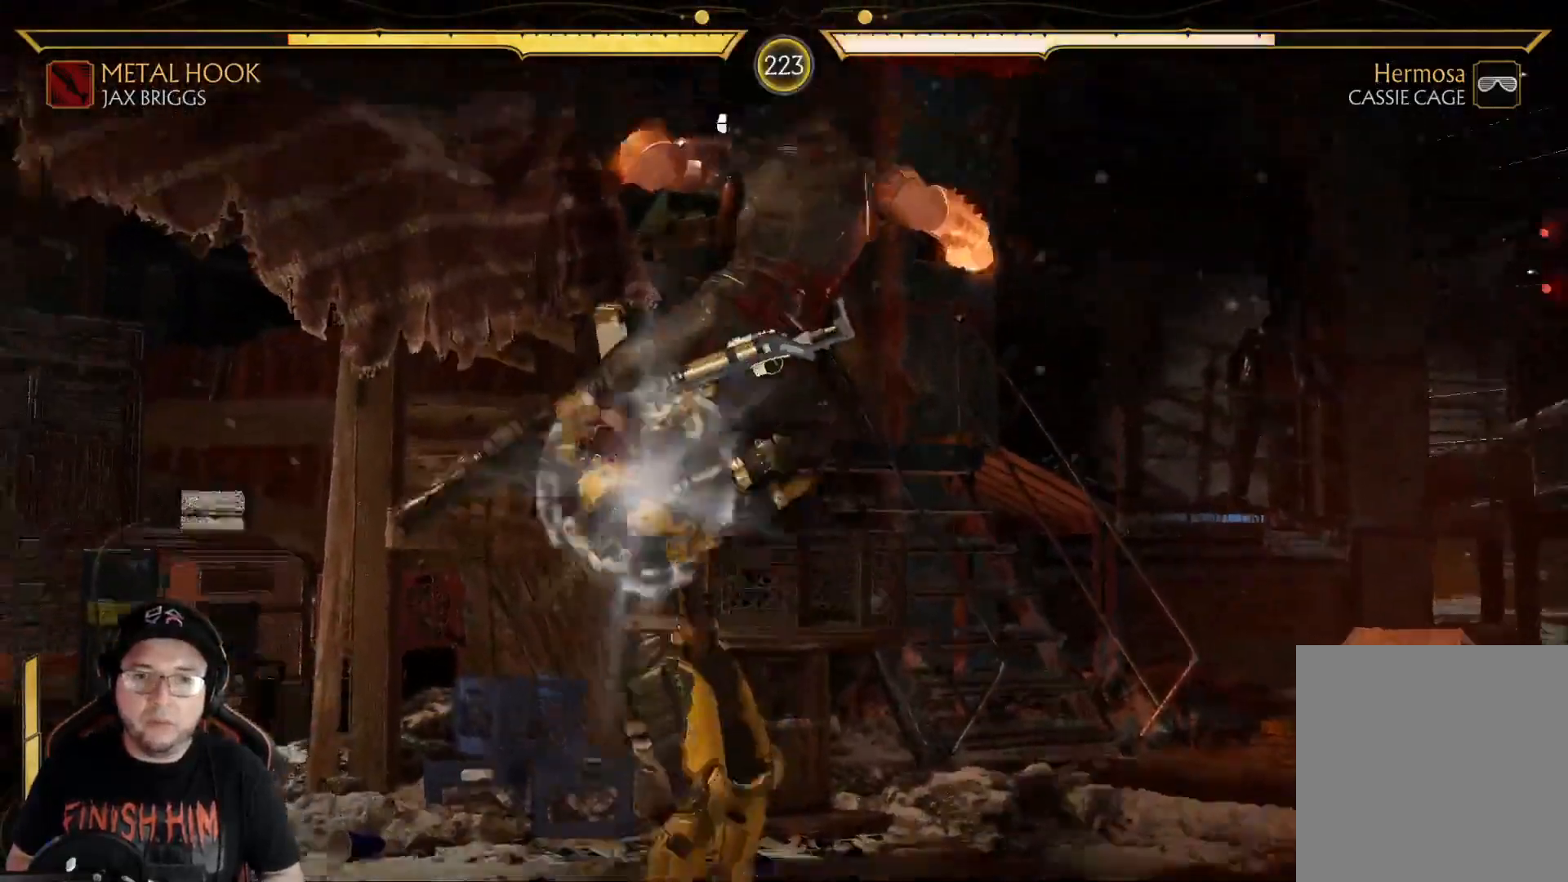
{"buttons": ["R2"], "left_stick": "center", "right_stick": "center", "events": [[134, "DPAD_LEFT", "down"], [234, "DPAD_LEFT", "up"], [284, "DPAD_LEFT", "down"], [385, "DPAD_LEFT", "up"], [435, "R2", "down"]]}
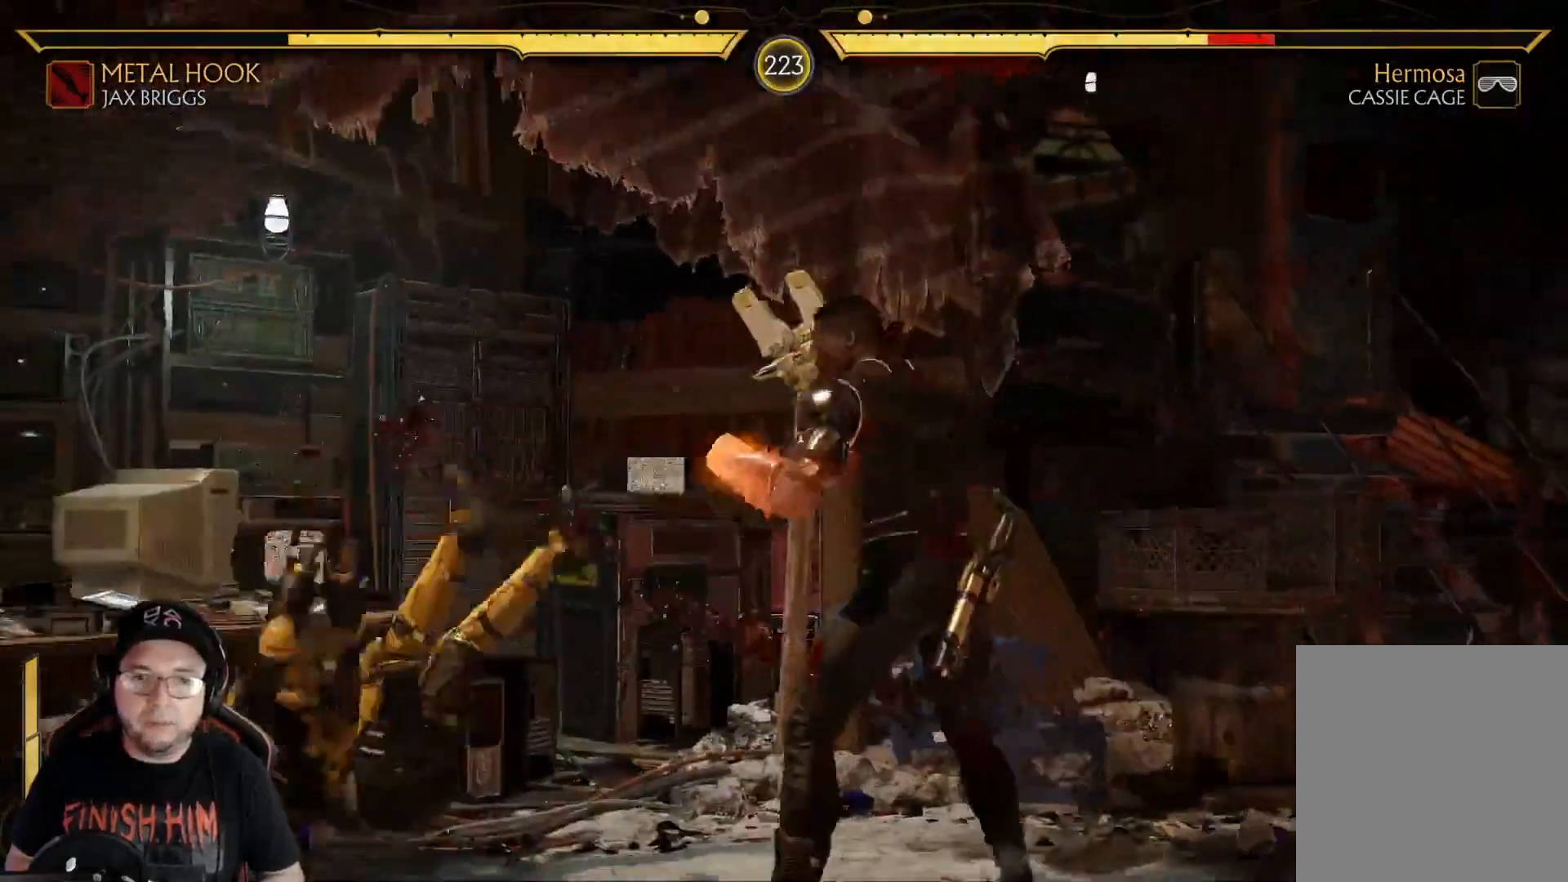
{"buttons": ["DPAD_UP", "DPAD_LEFT"], "left_stick": "center", "right_stick": "center", "events": [[133, "R2", "up"], [234, "DPAD_LEFT", "down"], [401, "DPAD_UP", "down"]]}
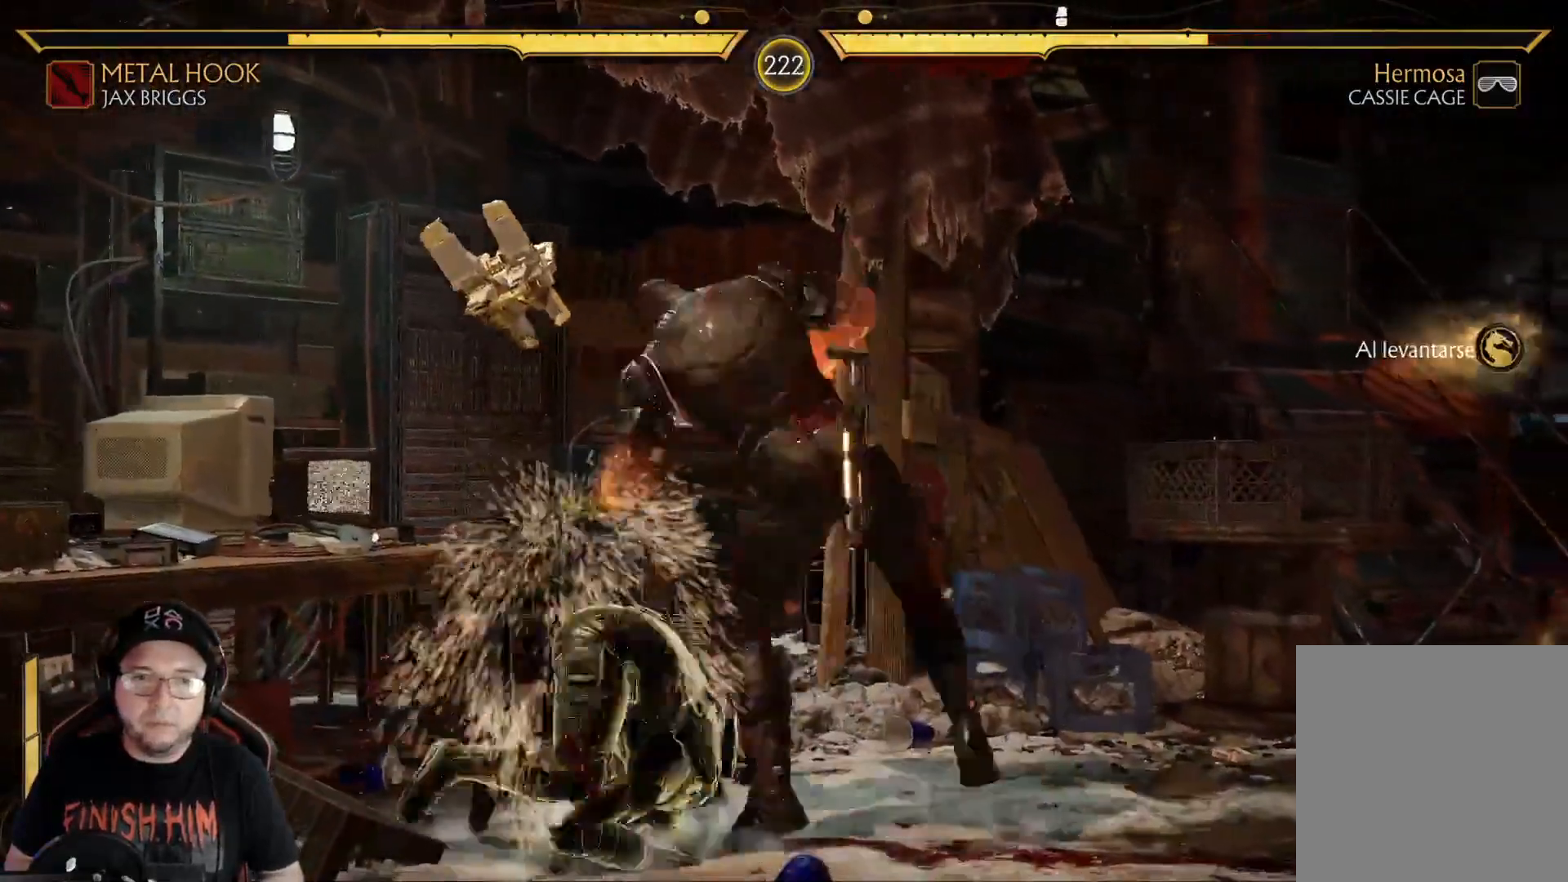
{"buttons": ["X"], "left_stick": "center", "right_stick": "center", "events": [[17, "DPAD_UP", "up"], [84, "DPAD_LEFT", "up"], [451, "X", "down"]]}
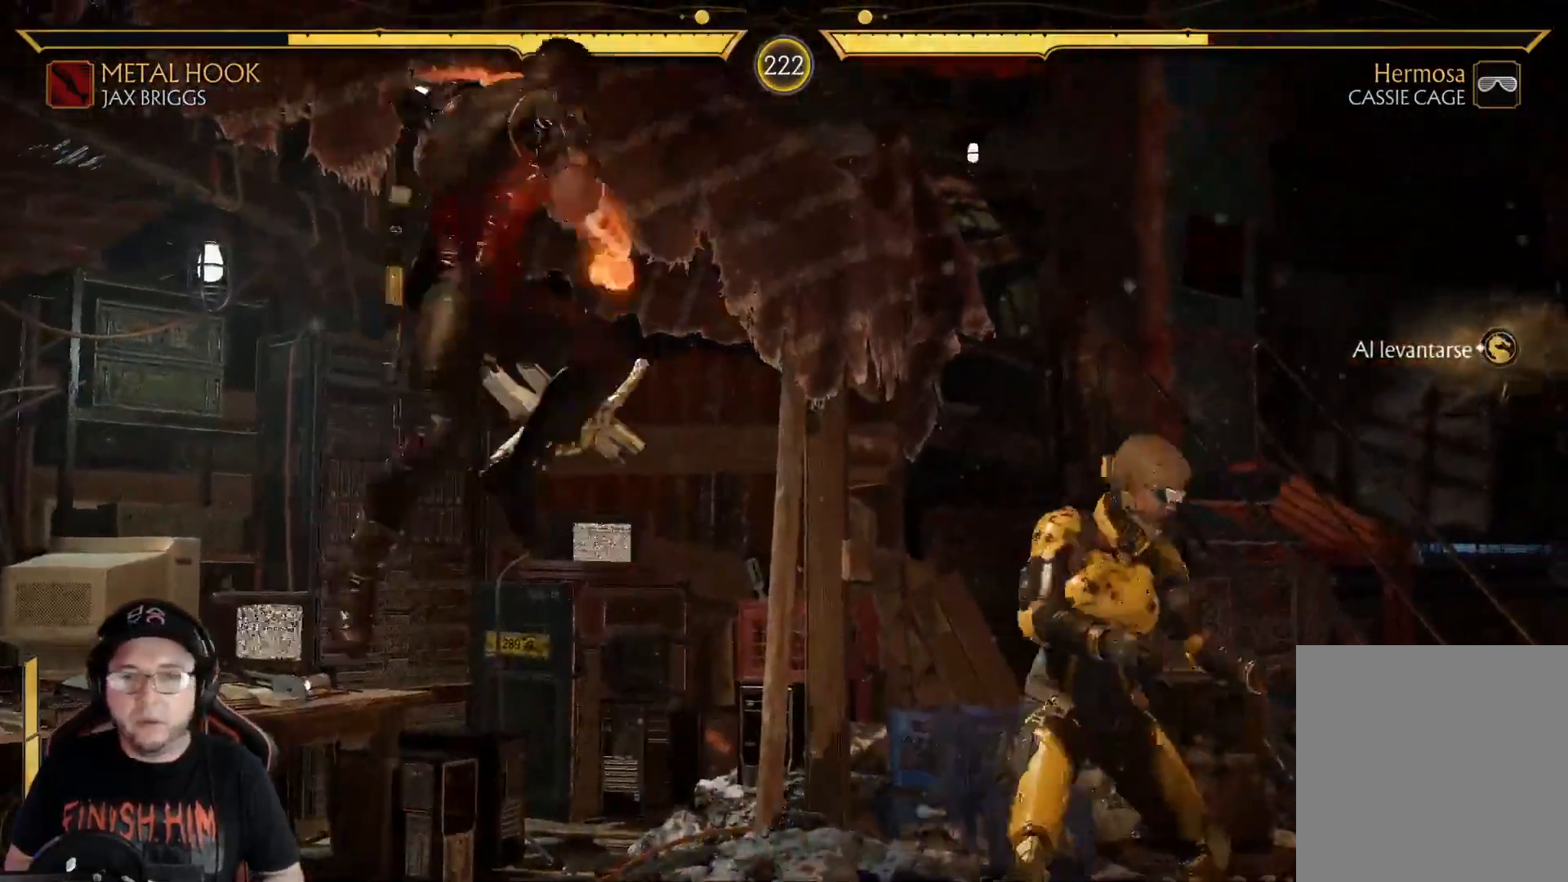
{"buttons": ["R2", "DPAD_DOWN"], "left_stick": "center", "right_stick": "center", "events": [[16, "X", "up"], [133, "R2", "down"], [200, "DPAD_DOWN", "down"]]}
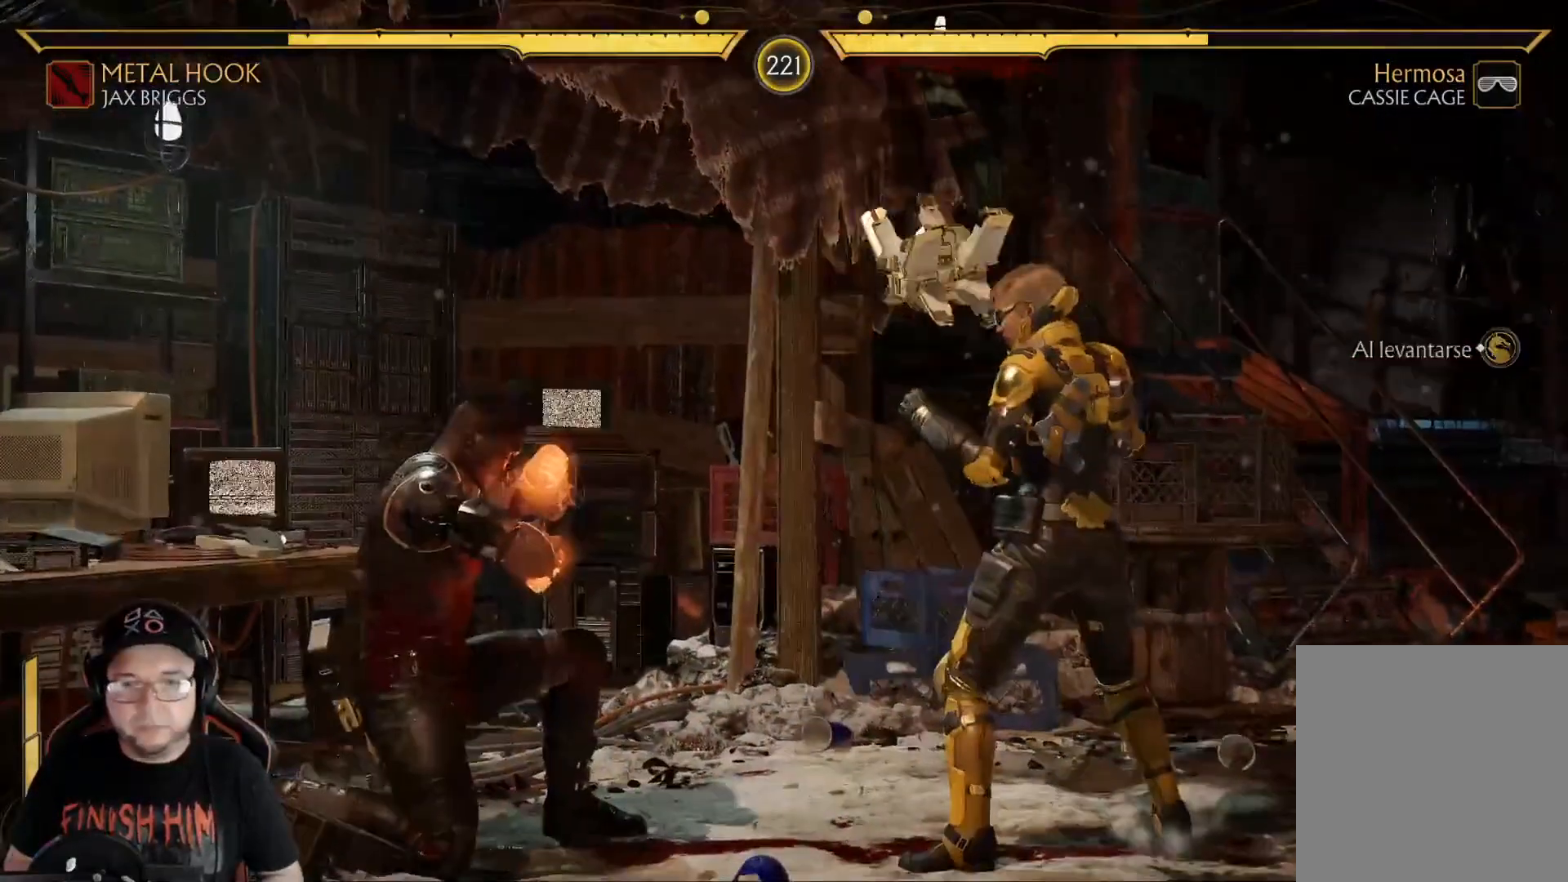
{"buttons": ["R2", "DPAD_LEFT"], "left_stick": "center", "right_stick": "center", "events": [[234, "DPAD_DOWN", "up"], [268, "DPAD_LEFT", "down"]]}
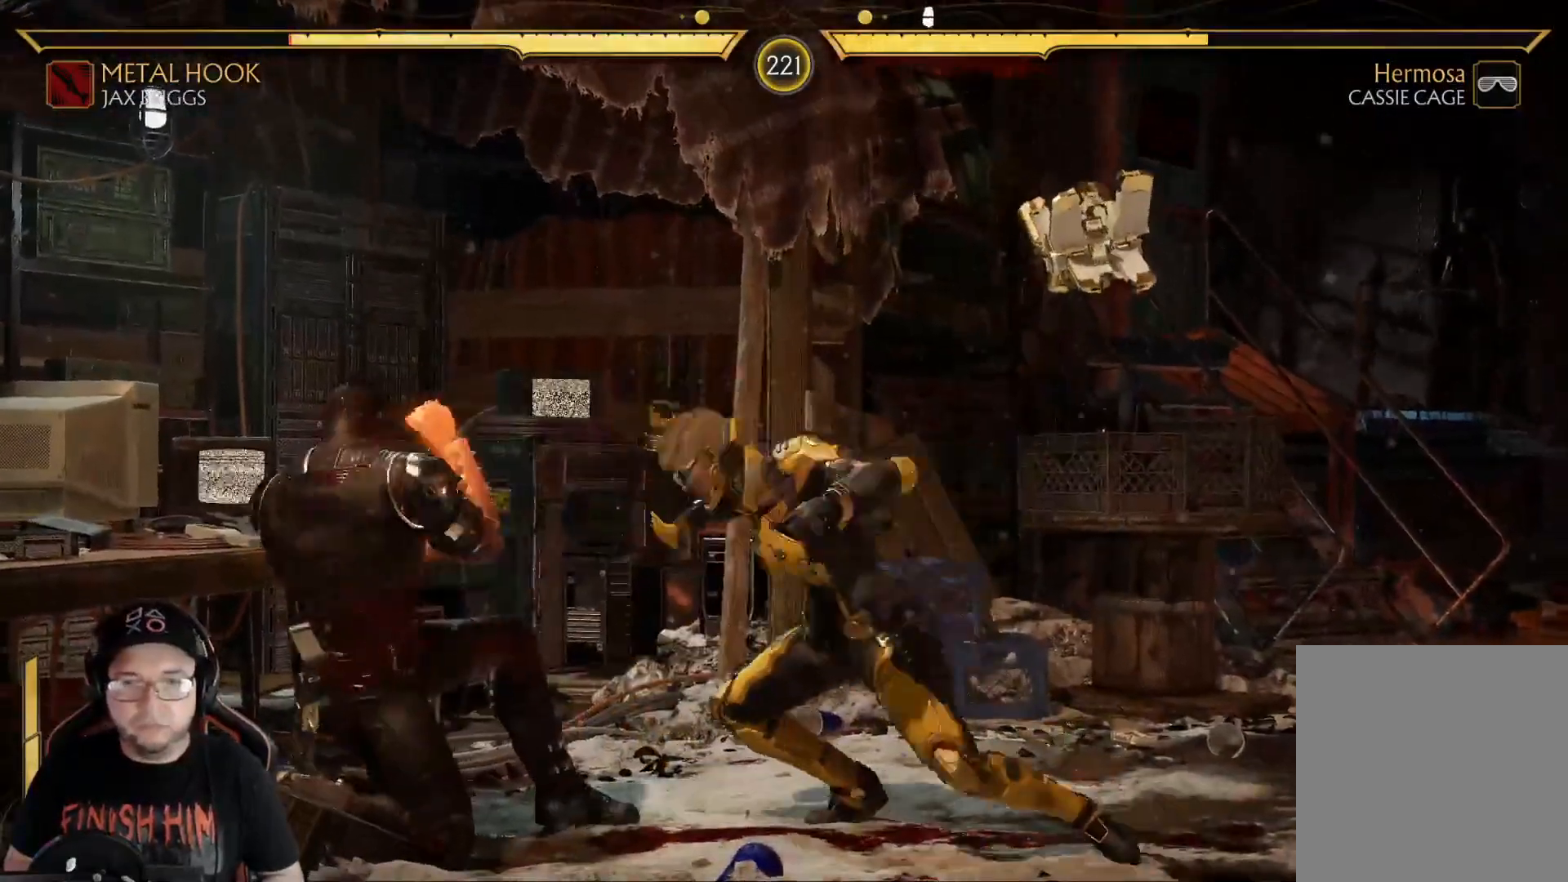
{"buttons": [], "left_stick": "center", "right_stick": "center", "events": [[451, "DPAD_LEFT", "up"], [485, "R2", "up"]]}
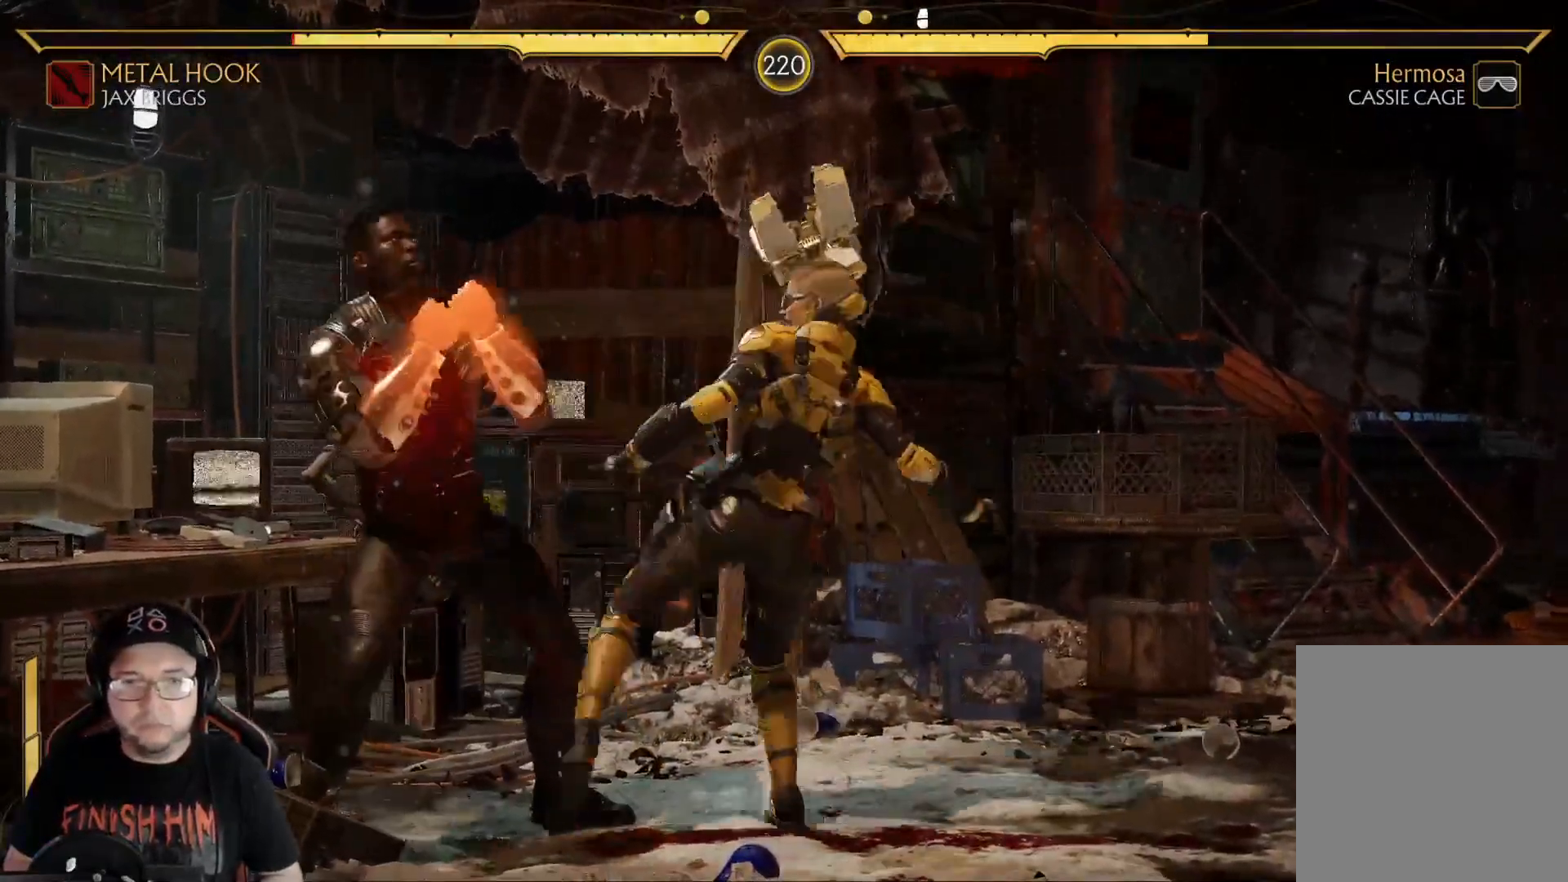
{"buttons": ["DPAD_RIGHT"], "left_stick": "center", "right_stick": "center", "events": [[17, "DPAD_RIGHT", "down"], [84, "A", "down"], [151, "A", "up"], [251, "A", "down"], [401, "A", "up"]]}
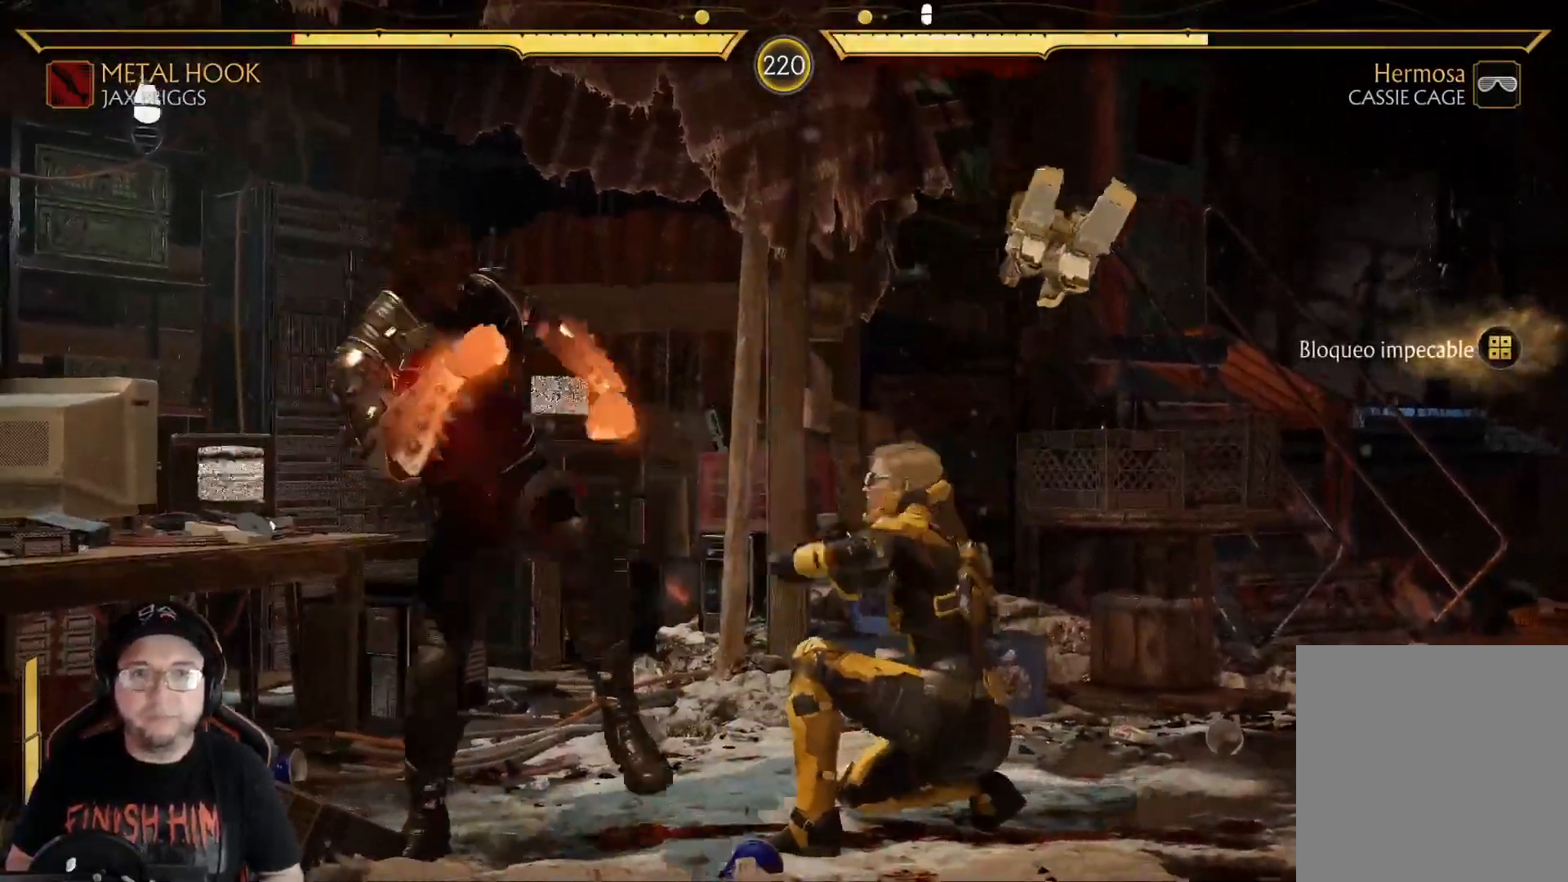
{"buttons": ["A", "X", "DPAD_RIGHT"], "left_stick": "center", "right_stick": "center", "events": [[67, "A", "down"], [67, "X", "down"]]}
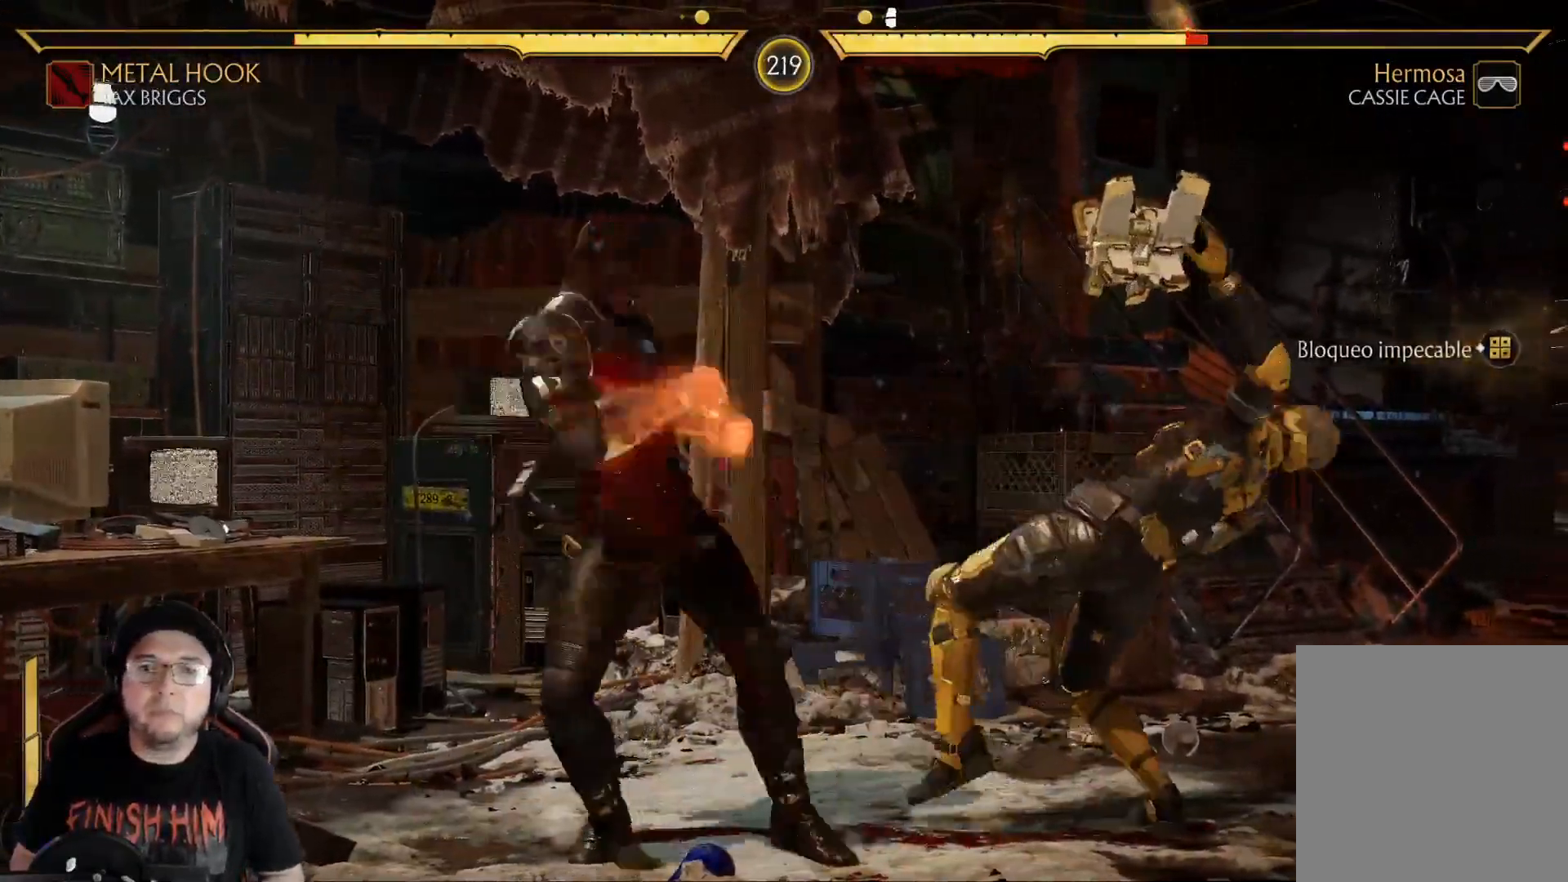
{"buttons": [], "left_stick": "center", "right_stick": "center", "events": [[251, "DPAD_RIGHT", "up"], [351, "A", "up"], [351, "X", "up"]]}
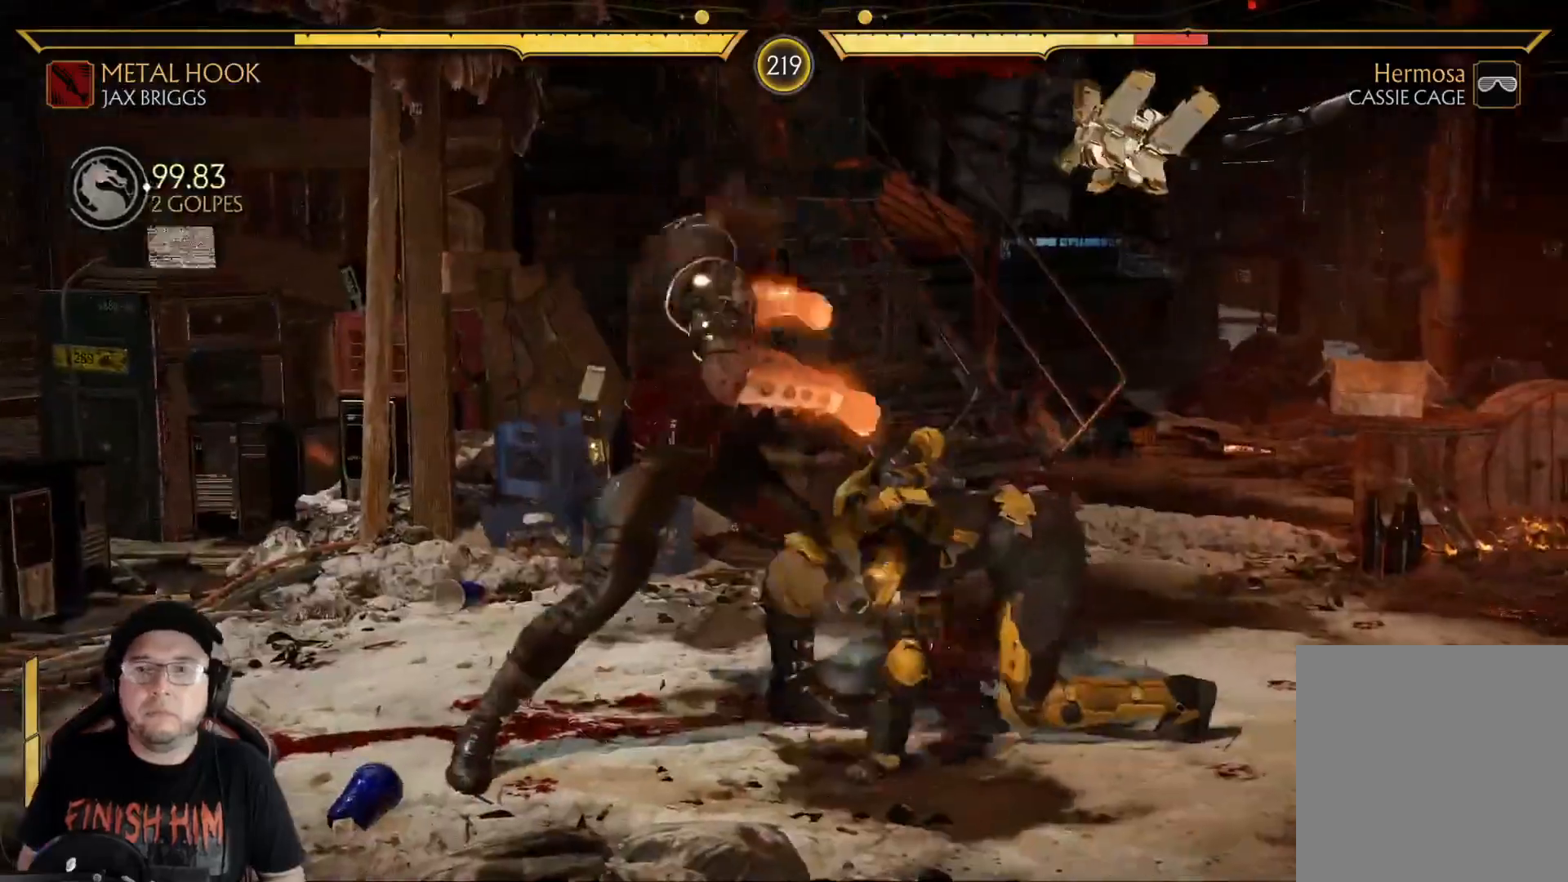
{"buttons": ["A", "DPAD_LEFT"], "left_stick": "center", "right_stick": "center", "events": [[100, "DPAD_LEFT", "down"], [184, "A", "down"], [200, "DPAD_LEFT", "up"], [234, "DPAD_LEFT", "down"], [250, "A", "up"], [334, "A", "down"], [384, "DPAD_LEFT", "up"], [401, "A", "up"], [434, "DPAD_LEFT", "down"], [468, "A", "down"]]}
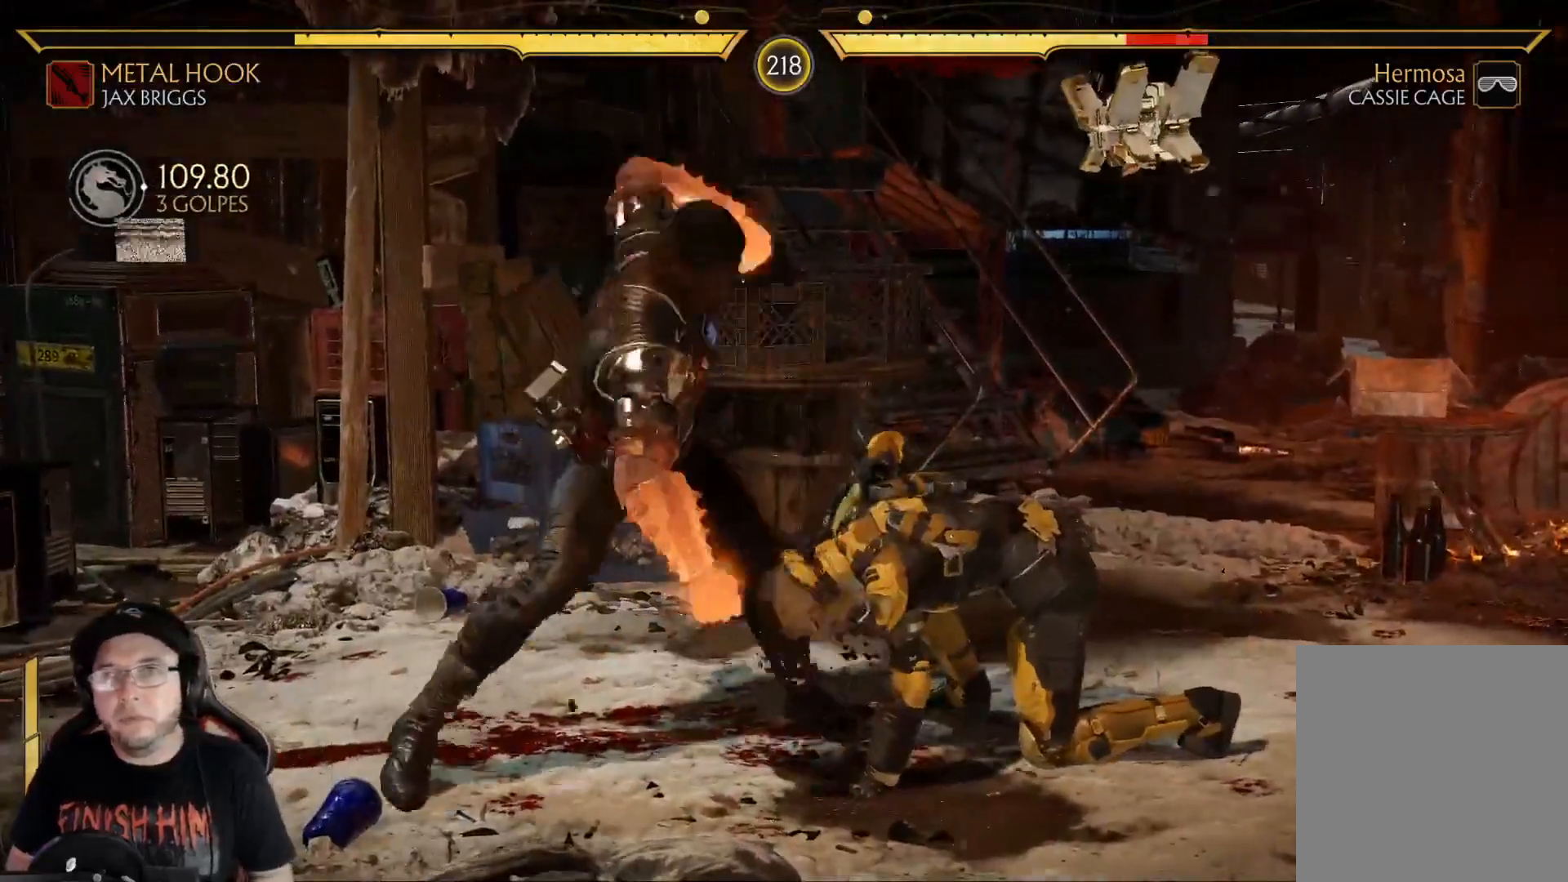
{"buttons": ["DPAD_LEFT"], "left_stick": "center", "right_stick": "center", "events": [[17, "DPAD_LEFT", "up"], [34, "A", "up"], [34, "DPAD_LEFT", "down"], [100, "A", "down"], [100, "DPAD_LEFT", "up"], [151, "A", "up"], [151, "DPAD_LEFT", "down"], [217, "DPAD_LEFT", "up"], [251, "A", "down"], [284, "DPAD_LEFT", "down"], [301, "A", "up"], [334, "DPAD_LEFT", "up"], [385, "A", "down"], [385, "DPAD_LEFT", "down"], [435, "A", "up"], [451, "DPAD_LEFT", "up"], [502, "DPAD_LEFT", "down"]]}
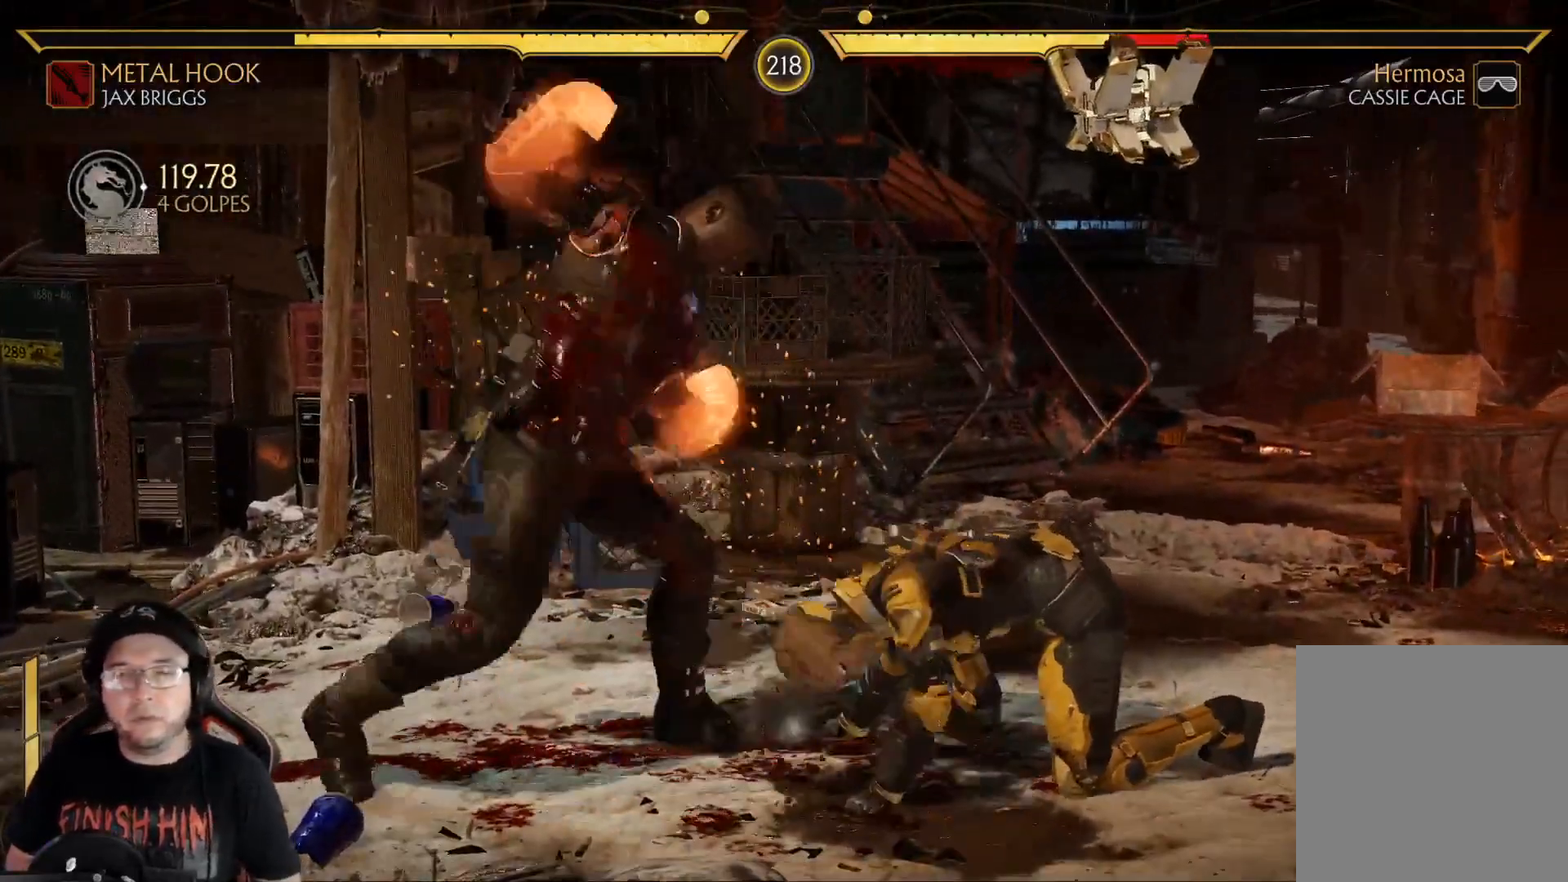
{"buttons": ["A"], "left_stick": "center", "right_stick": "center", "events": [[16, "A", "down"], [66, "A", "up"], [150, "A", "down"], [150, "DPAD_LEFT", "up"], [183, "A", "up"], [217, "DPAD_LEFT", "down"], [284, "A", "down"], [284, "DPAD_LEFT", "up"], [334, "A", "up"], [334, "DPAD_LEFT", "down"], [401, "A", "down"], [417, "DPAD_LEFT", "up"]]}
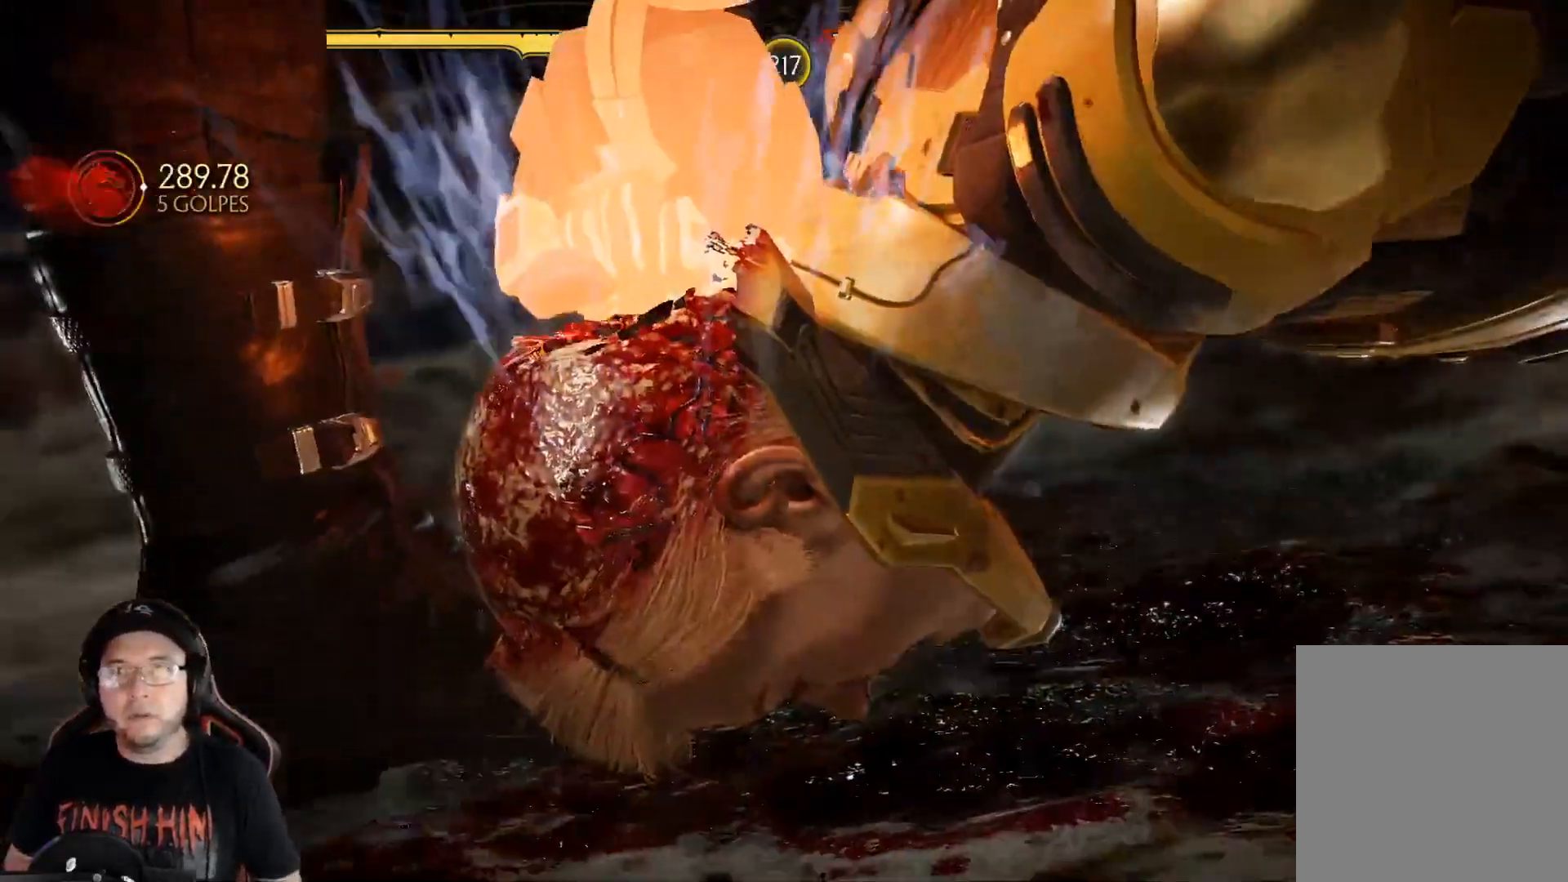
{"buttons": ["DPAD_LEFT"], "left_stick": "center", "right_stick": "center", "events": [[134, "A", "up"], [334, "DPAD_LEFT", "down"], [385, "DPAD_LEFT", "up"], [468, "DPAD_LEFT", "down"]]}
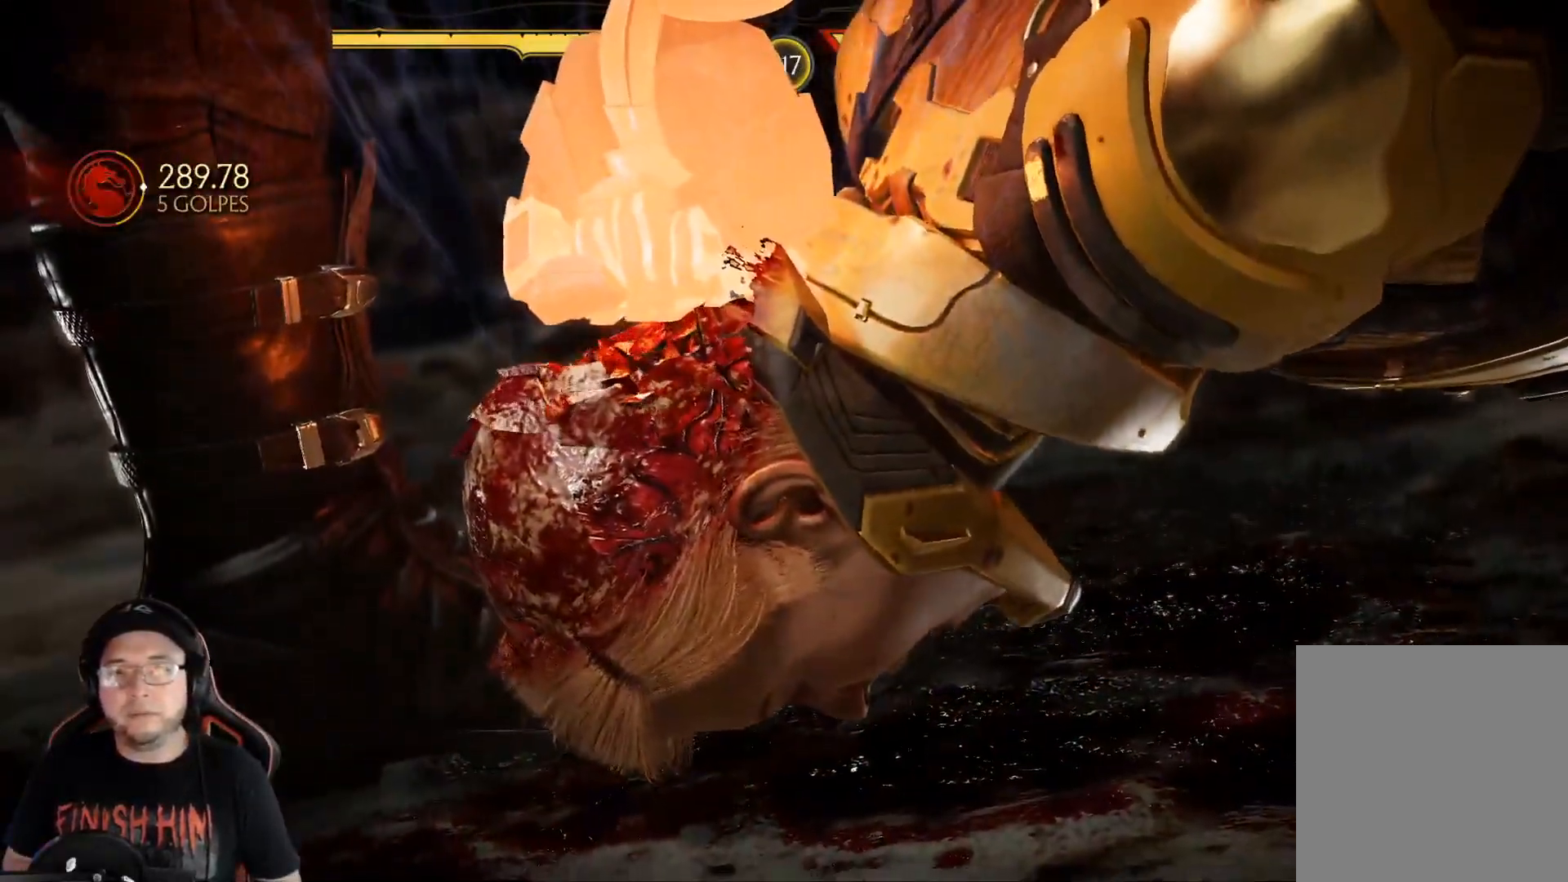
{"buttons": ["DPAD_LEFT"], "left_stick": "center", "right_stick": "center", "events": [[100, "DPAD_LEFT", "up"], [167, "DPAD_LEFT", "down"], [234, "DPAD_LEFT", "up"], [300, "DPAD_LEFT", "down"], [367, "DPAD_LEFT", "up"], [434, "DPAD_LEFT", "down"]]}
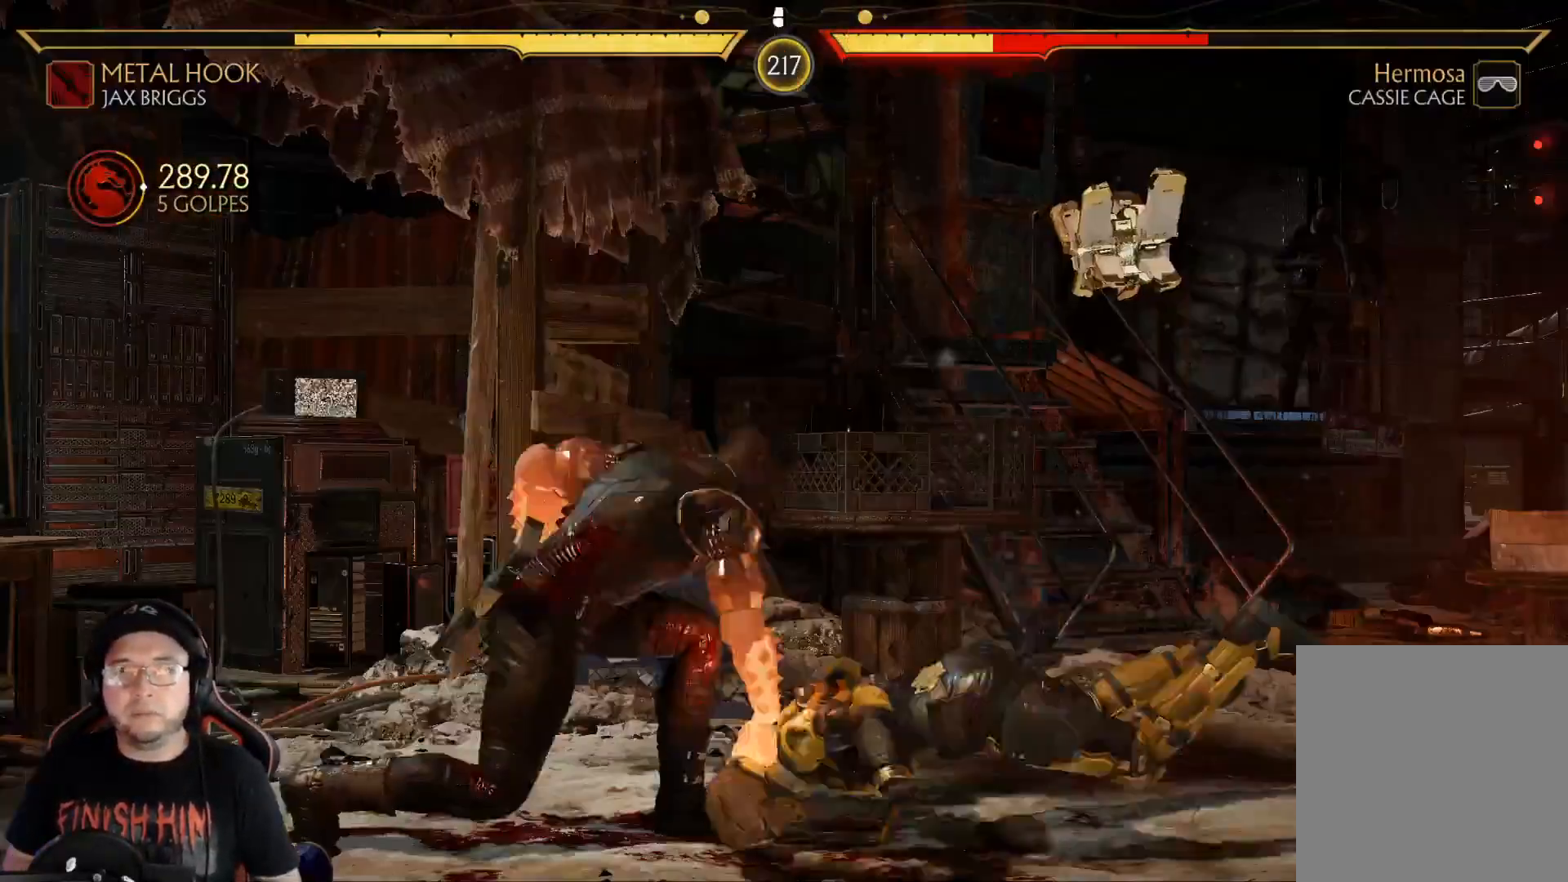
{"buttons": ["R2"], "left_stick": "center", "right_stick": "center", "events": [[401, "DPAD_LEFT", "up"], [435, "R2", "down"]]}
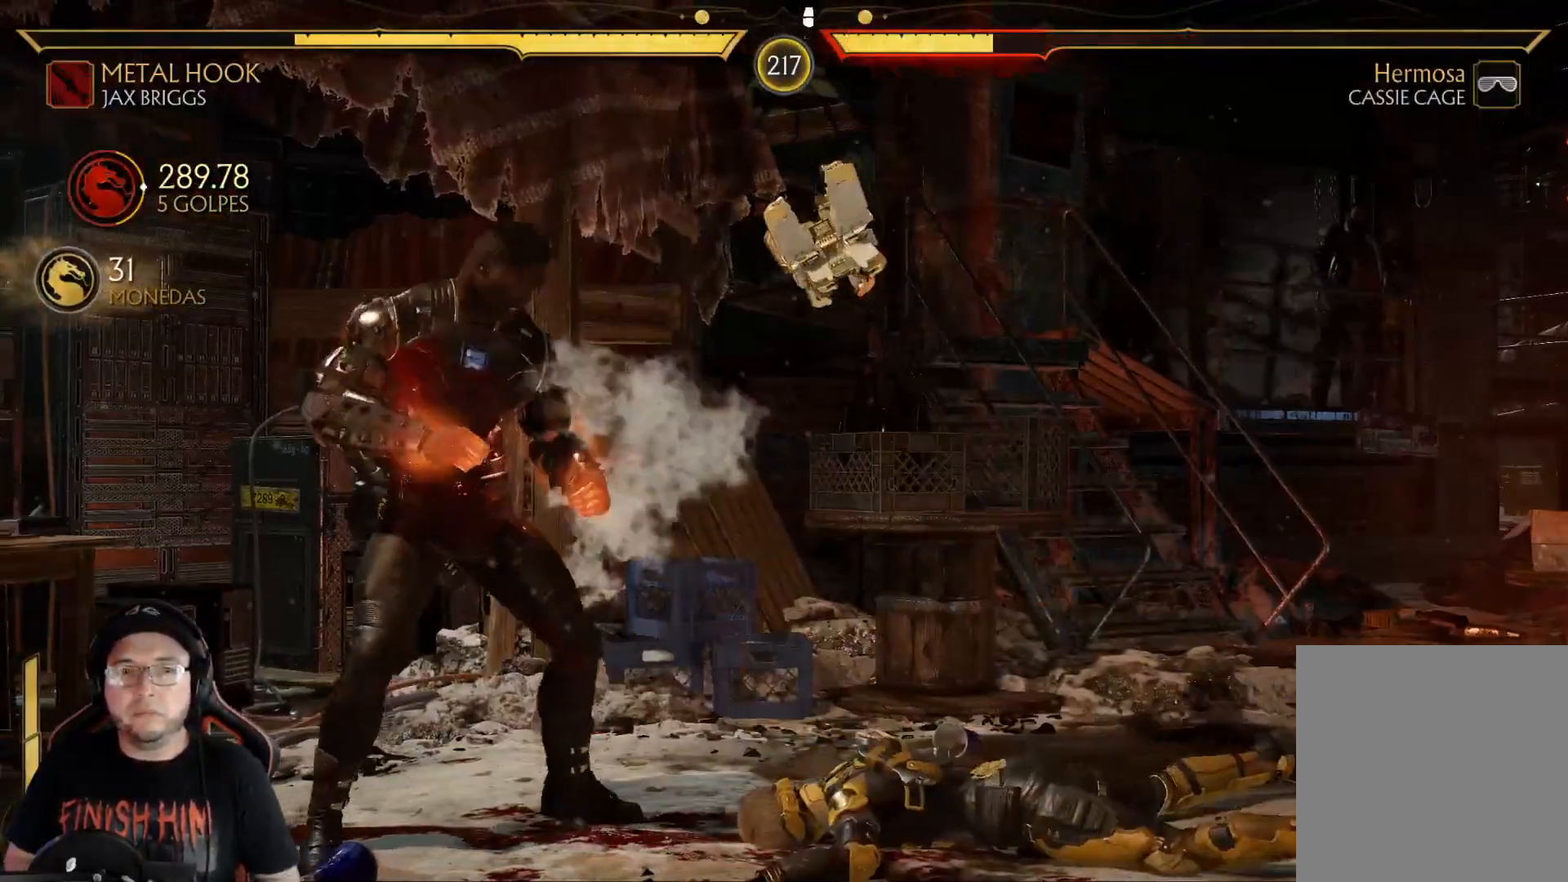
{"buttons": [], "left_stick": "center", "right_stick": "center", "events": [[117, "R2", "up"], [218, "DPAD_RIGHT", "down"], [251, "DPAD_UP", "down"], [435, "DPAD_RIGHT", "up"], [452, "DPAD_UP", "up"]]}
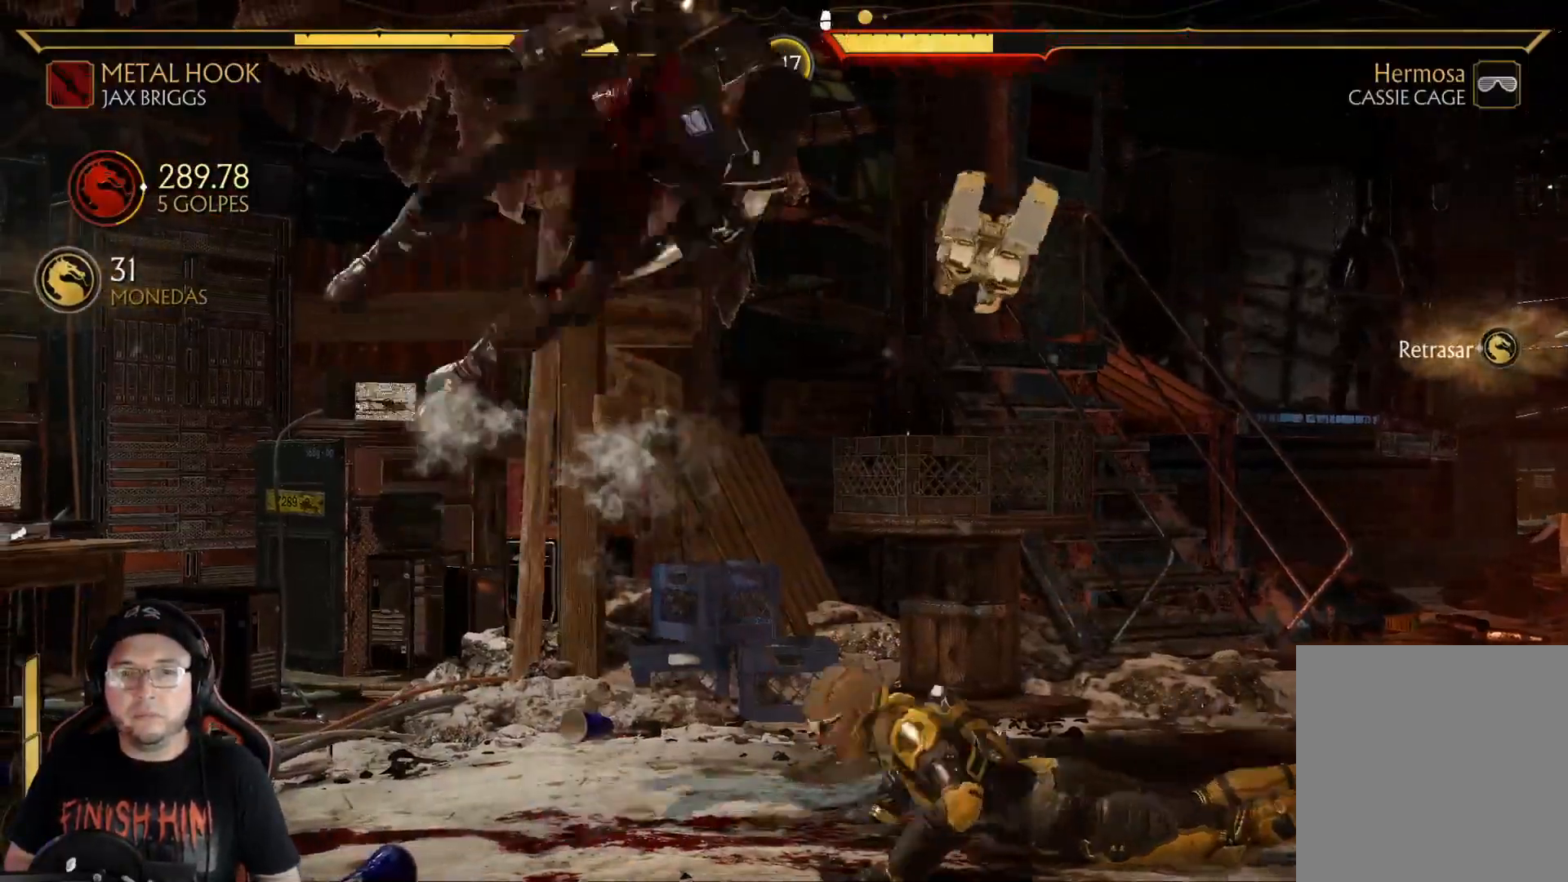
{"buttons": ["DPAD_LEFT"], "left_stick": "center", "right_stick": "center", "events": [[268, "B", "down"], [435, "DPAD_LEFT", "down"], [452, "B", "up"]]}
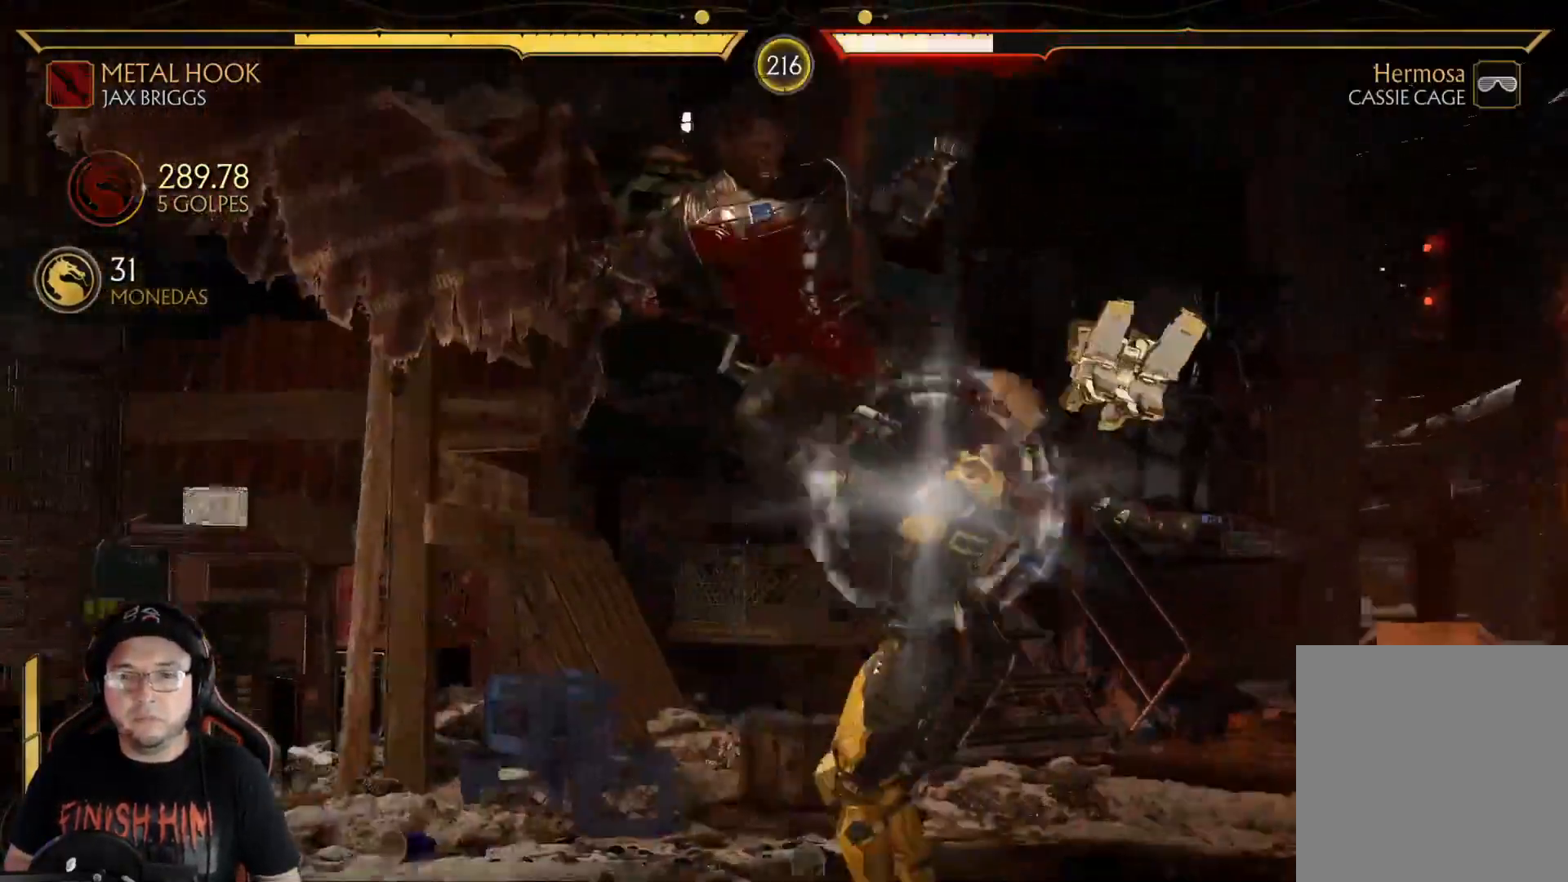
{"buttons": [], "left_stick": "center", "right_stick": "center", "events": [[16, "DPAD_LEFT", "up"], [83, "DPAD_RIGHT", "down"], [150, "Y", "down"], [234, "Y", "up"], [301, "Y", "down"], [384, "Y", "up"], [401, "DPAD_RIGHT", "up"]]}
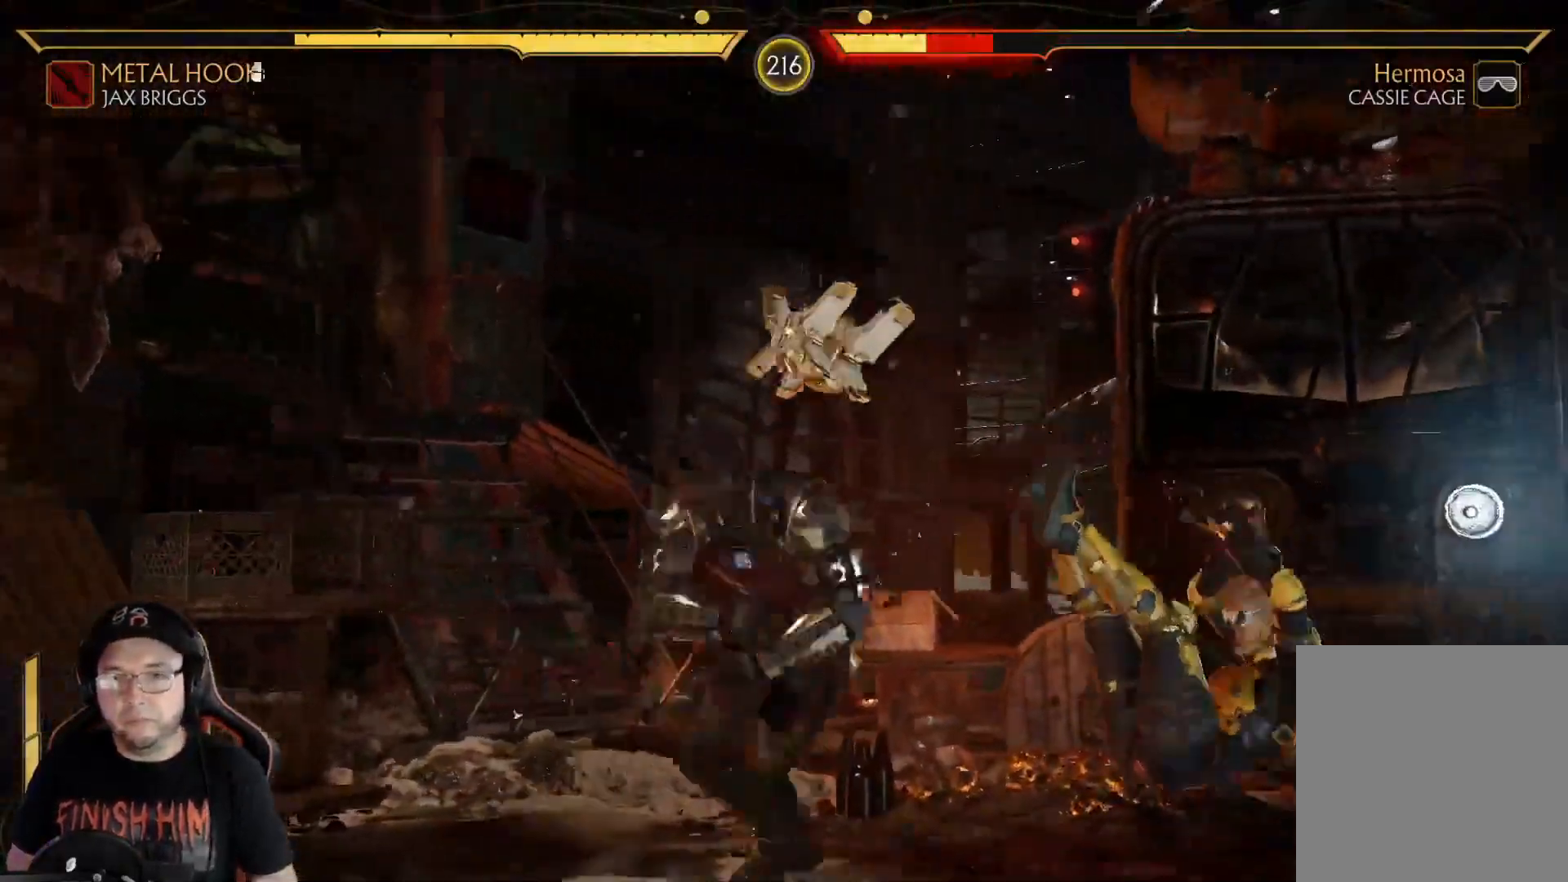
{"buttons": ["R2"], "left_stick": "center", "right_stick": "center", "events": [[17, "R2", "down"], [184, "R2", "up"], [385, "R2", "down"]]}
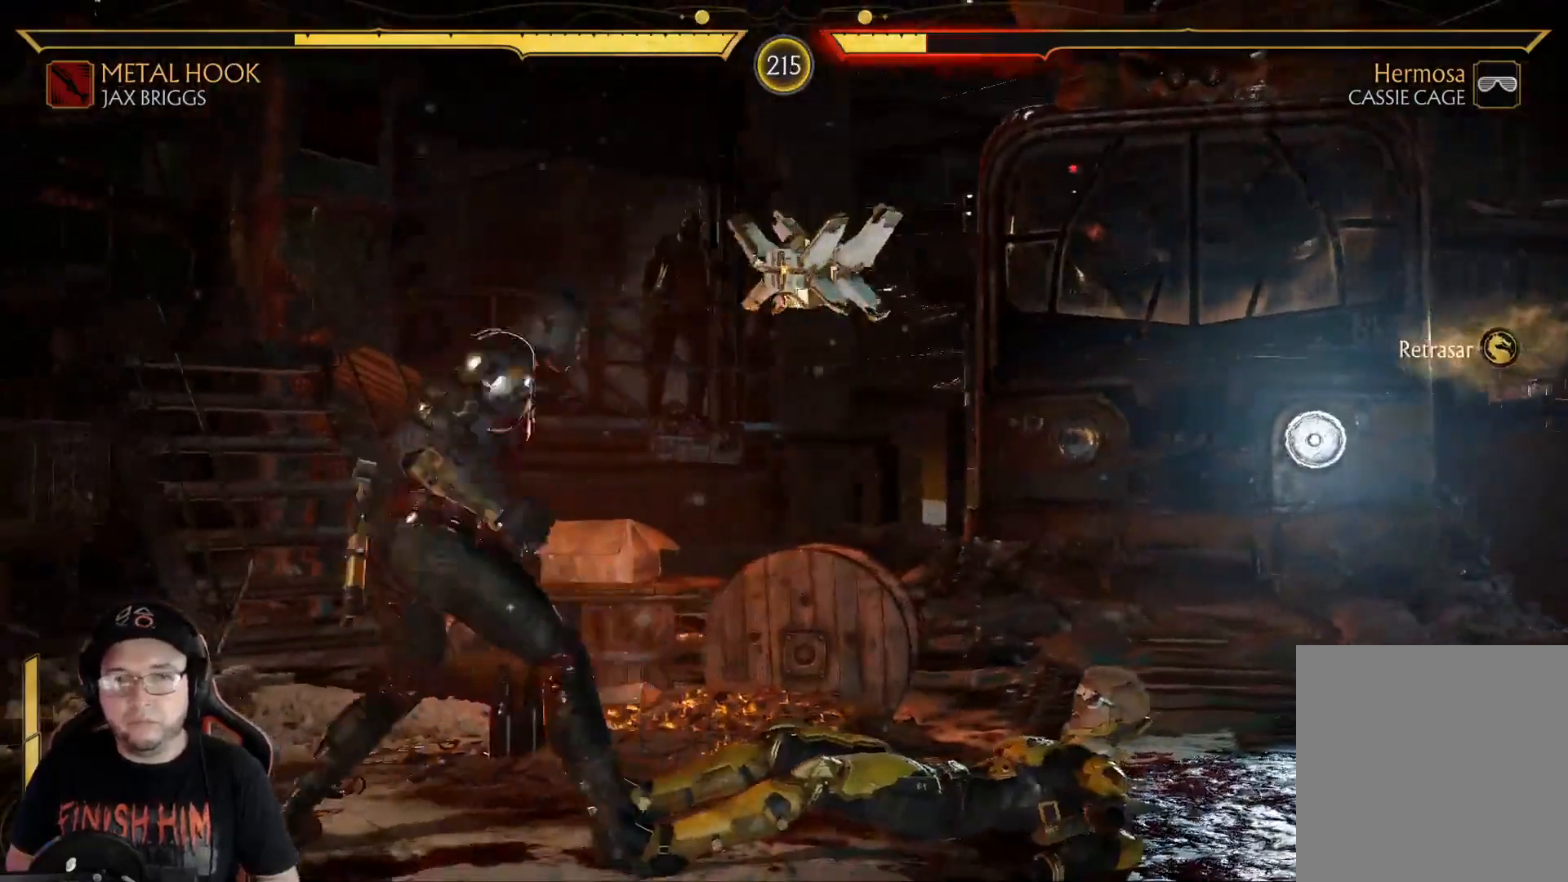
{"buttons": ["R2", "DPAD_DOWN"], "left_stick": "center", "right_stick": "center", "events": [[50, "R2", "up"], [234, "DPAD_DOWN", "down"], [267, "X", "down"], [367, "X", "up"], [434, "R2", "down"]]}
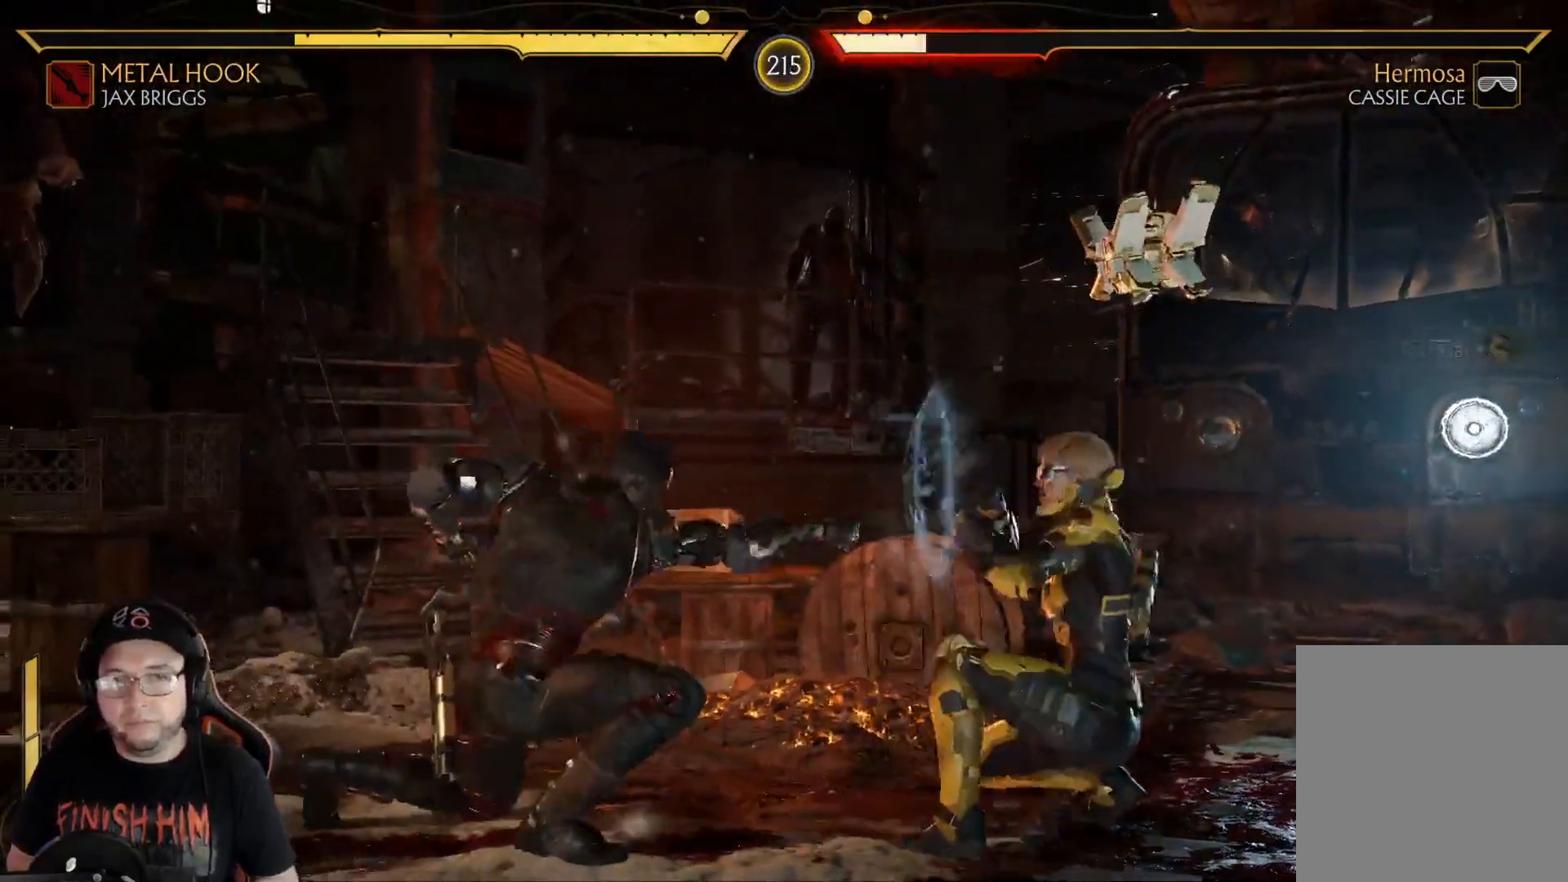
{"buttons": ["R2", "DPAD_DOWN"], "left_stick": "center", "right_stick": "center", "events": [[150, "DPAD_DOWN", "up"], [401, "DPAD_DOWN", "down"]]}
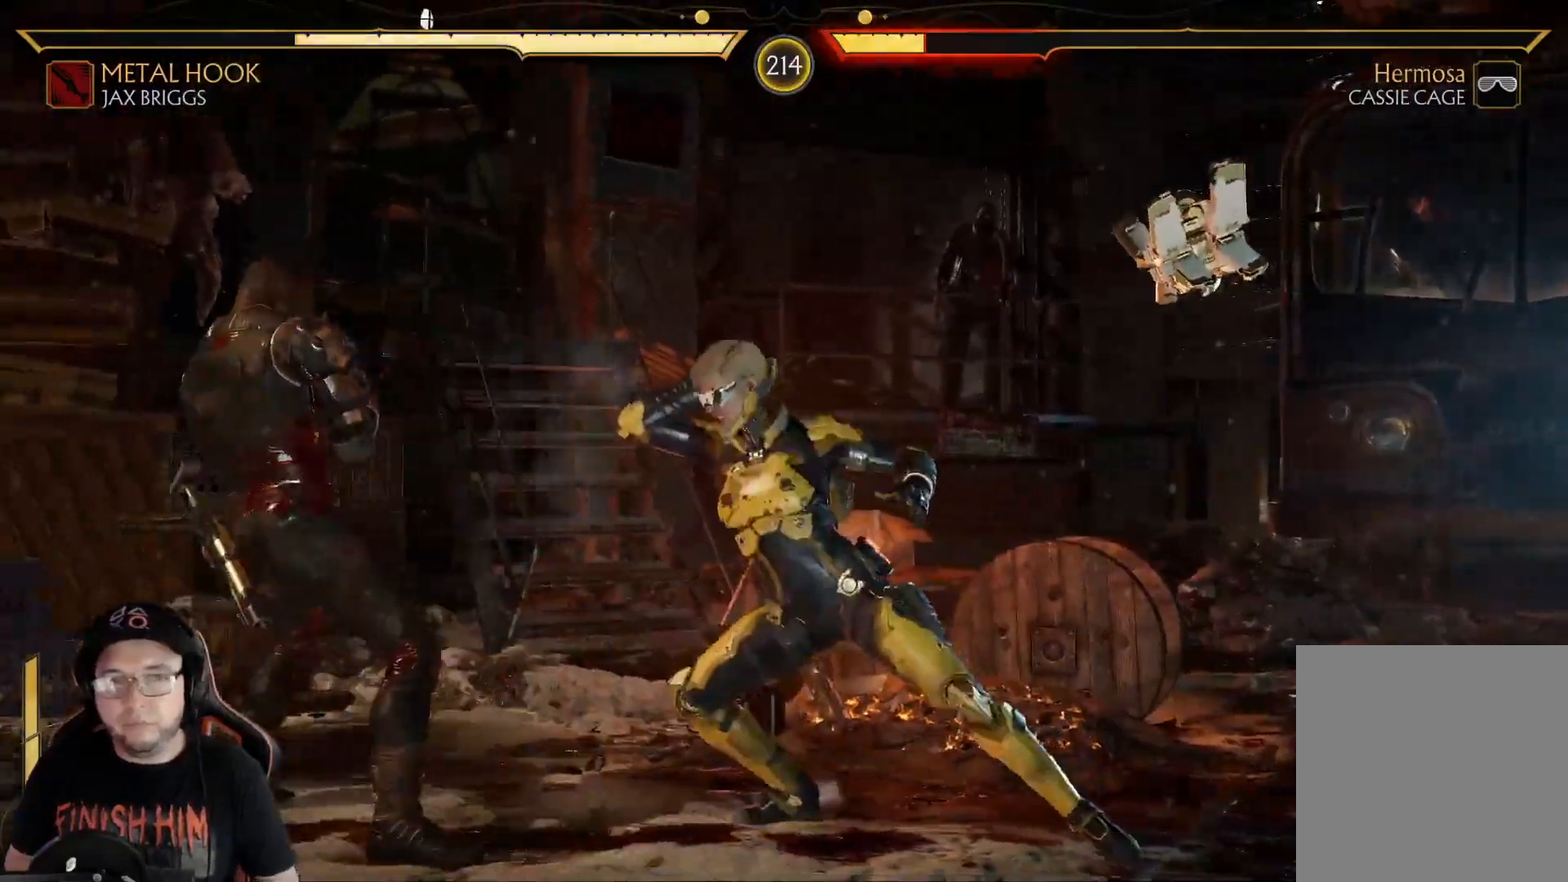
{"buttons": ["R2", "DPAD_DOWN"], "left_stick": "center", "right_stick": "center", "events": [[217, "R2", "up"], [284, "R2", "down"]]}
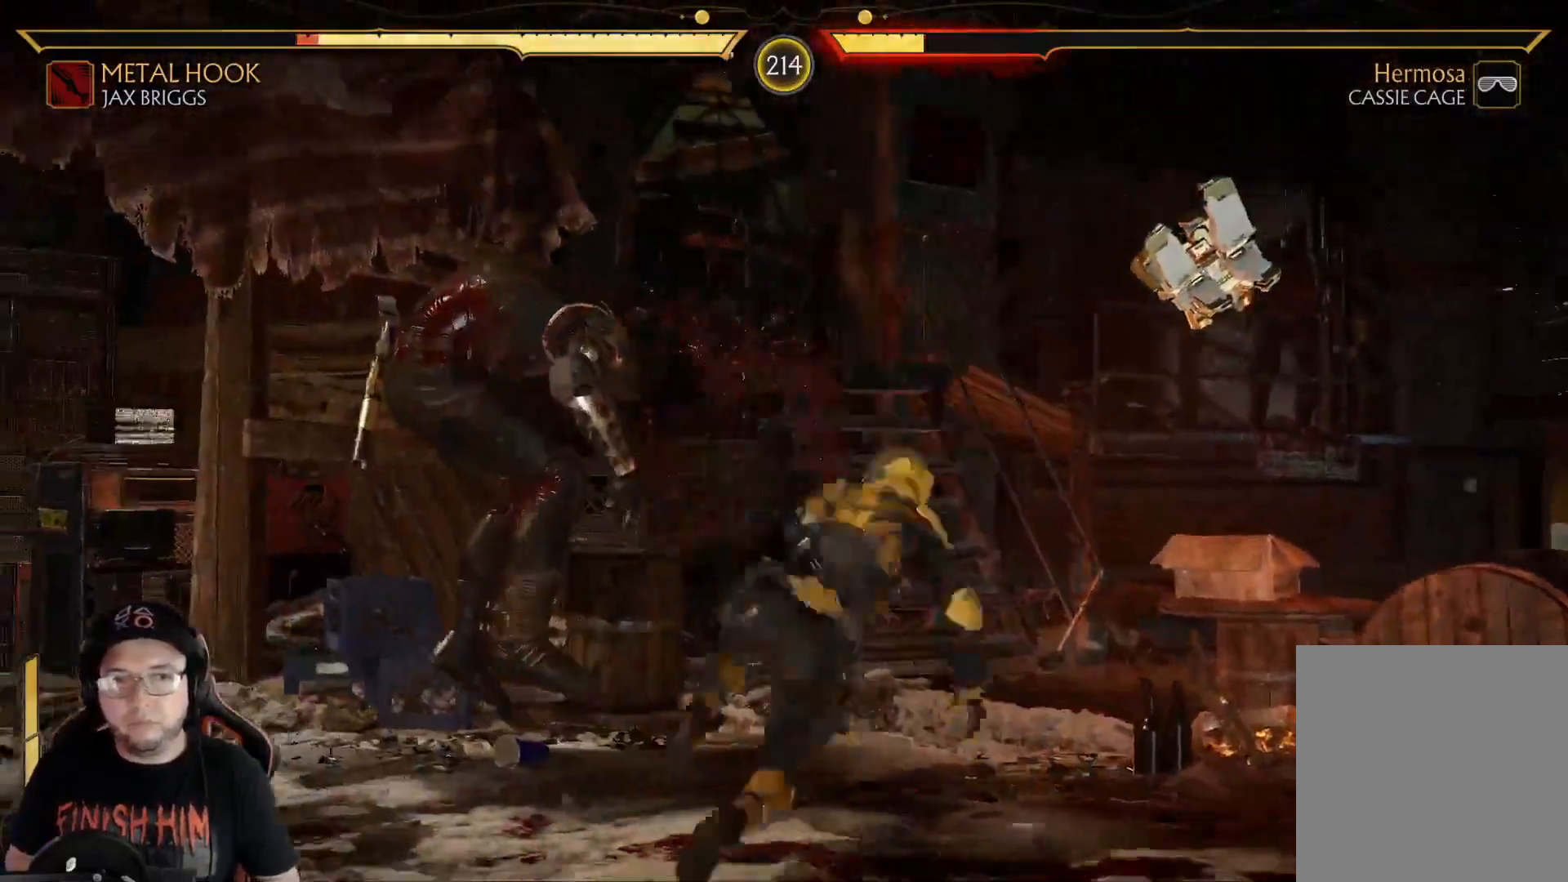
{"buttons": [], "left_stick": "center", "right_stick": "center", "events": [[17, "DPAD_DOWN", "up"], [84, "DPAD_DOWN", "down"], [184, "DPAD_DOWN", "up"], [267, "DPAD_DOWN", "down"], [418, "R2", "up"], [451, "DPAD_DOWN", "up"]]}
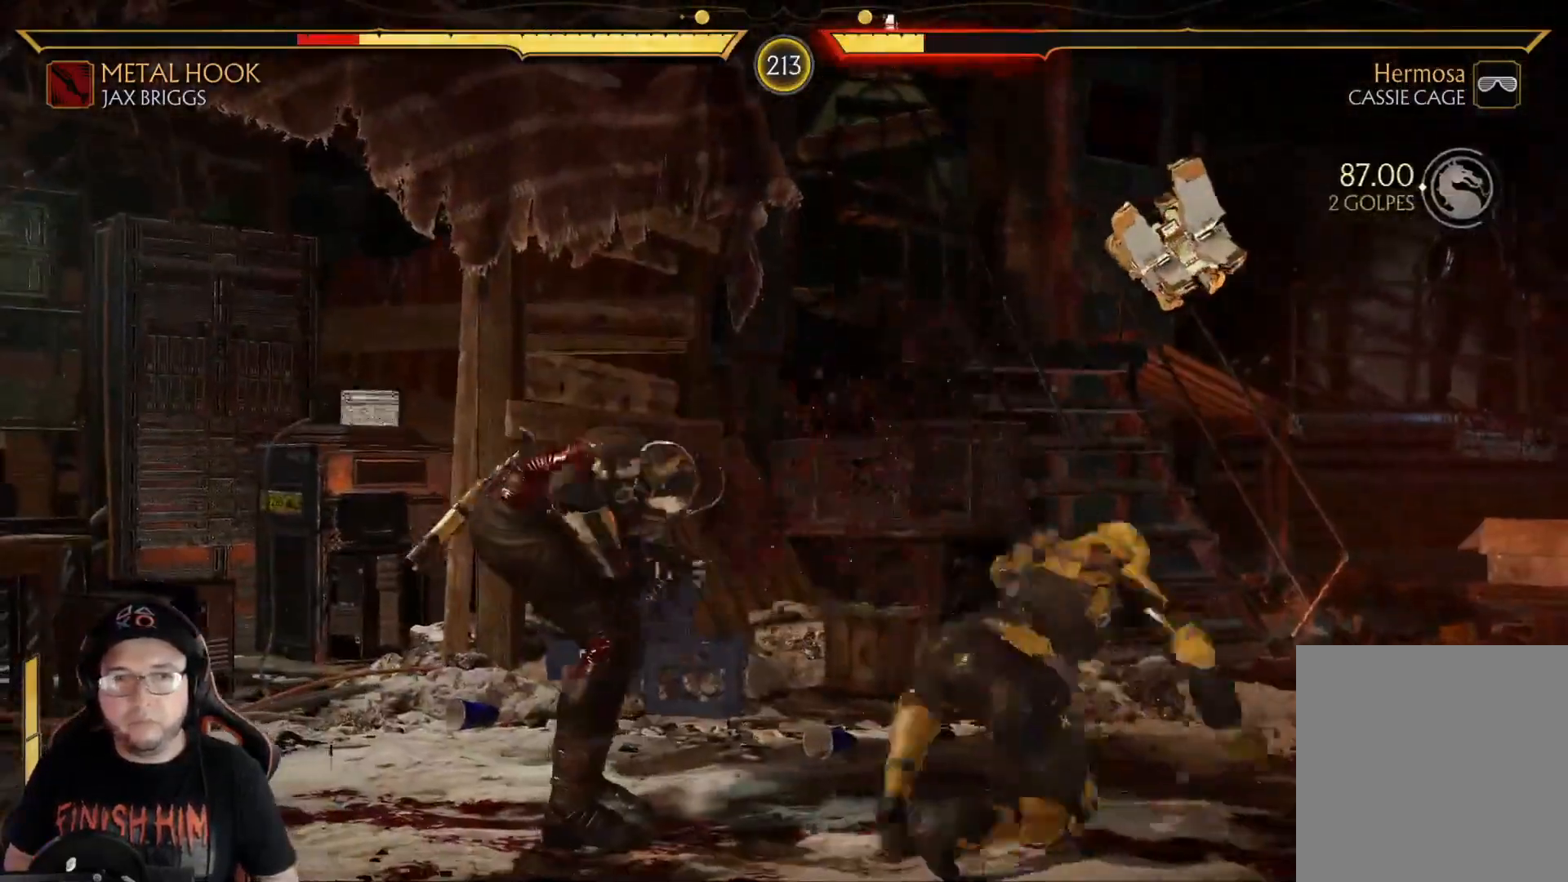
{"buttons": [], "left_stick": "center", "right_stick": "center", "events": [[34, "DPAD_DOWN", "down"], [34, "R2", "down"], [184, "DPAD_DOWN", "up"], [318, "DPAD_DOWN", "down"], [485, "DPAD_DOWN", "up"], [485, "R2", "up"]]}
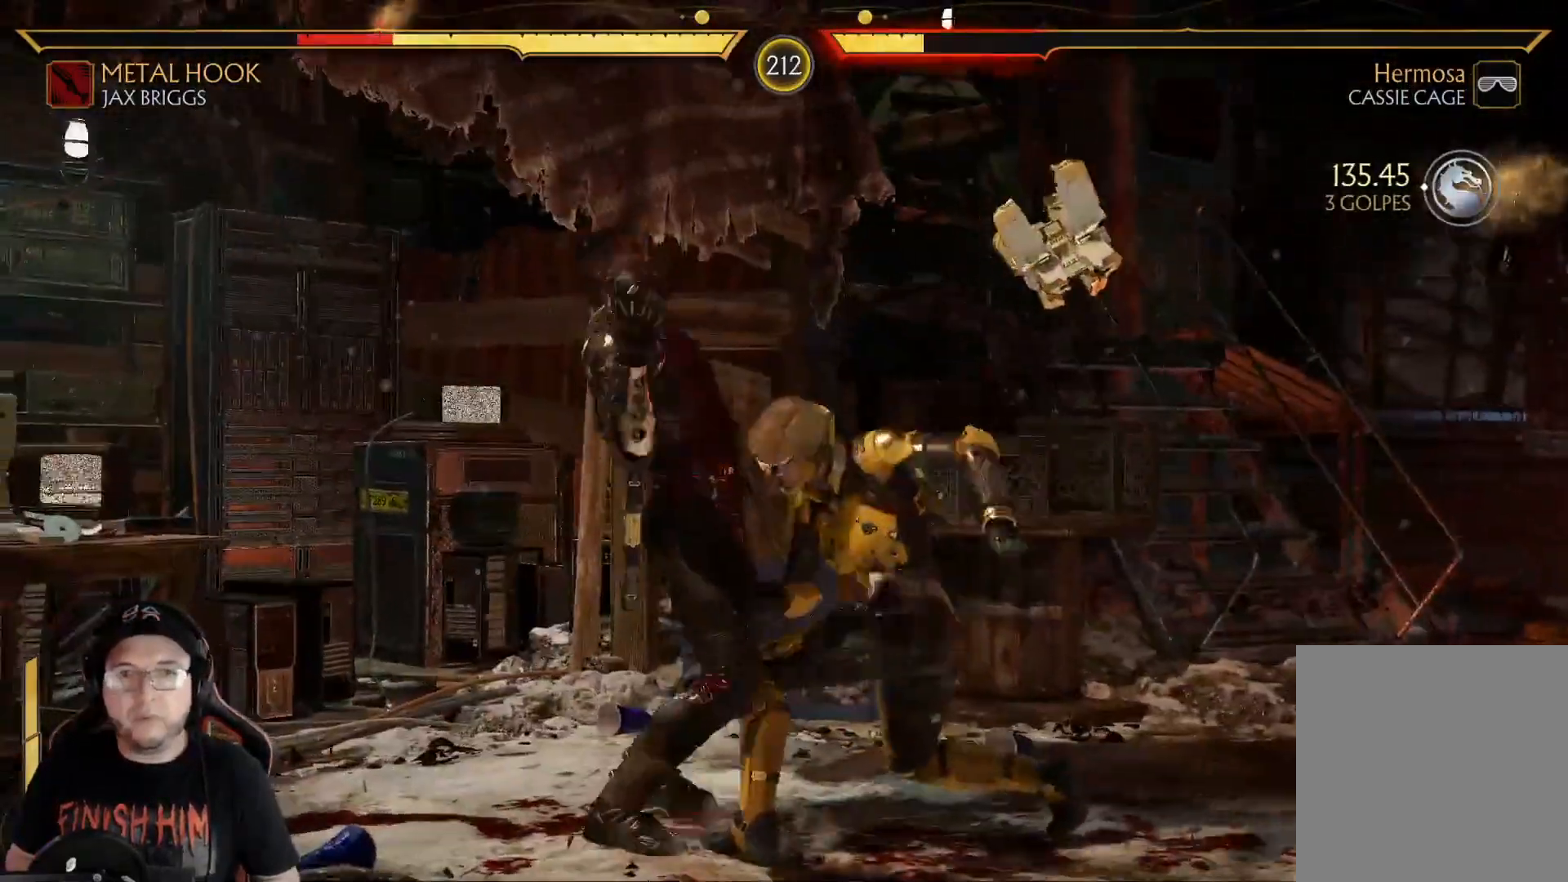
{"buttons": ["R2", "DPAD_DOWN"], "left_stick": "center", "right_stick": "center", "events": [[67, "R2", "down"], [251, "DPAD_DOWN", "down"]]}